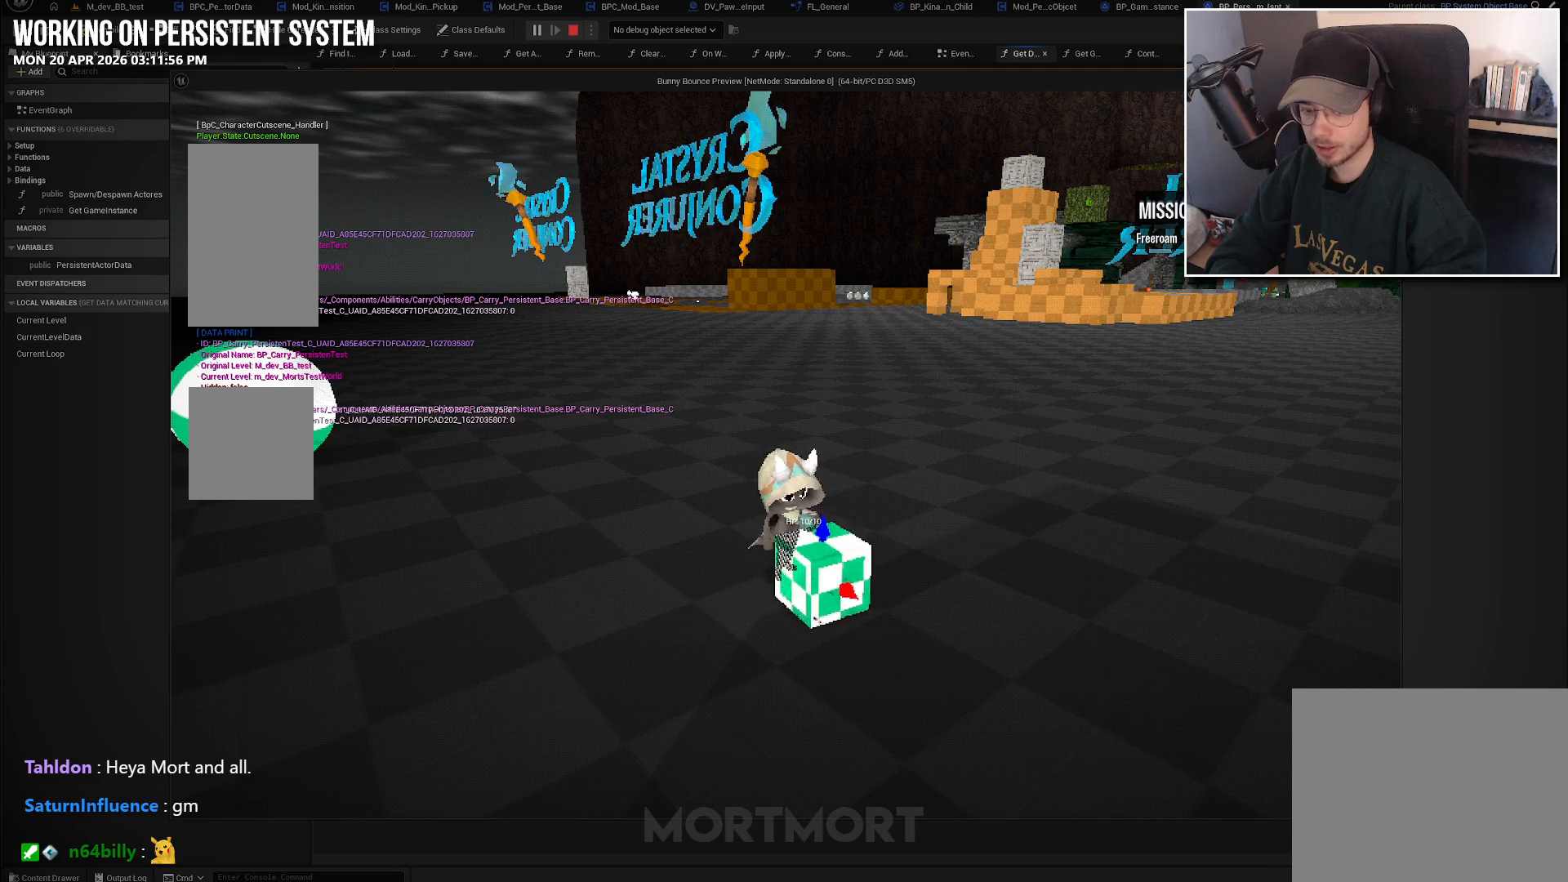
Gameplay with a controller (Xbox layout); each line is a JSON object with the inputs held at the frame after it. "events" lists button and stick changes between this image and that frame as [ms after this image, input, new state], when the widget could be followed in between.
{"buttons": ["X"], "left_stick": "center", "right_stick": "center", "events": [[17, "Y", "down"], [133, "Y", "up"], [400, "X", "down"]]}
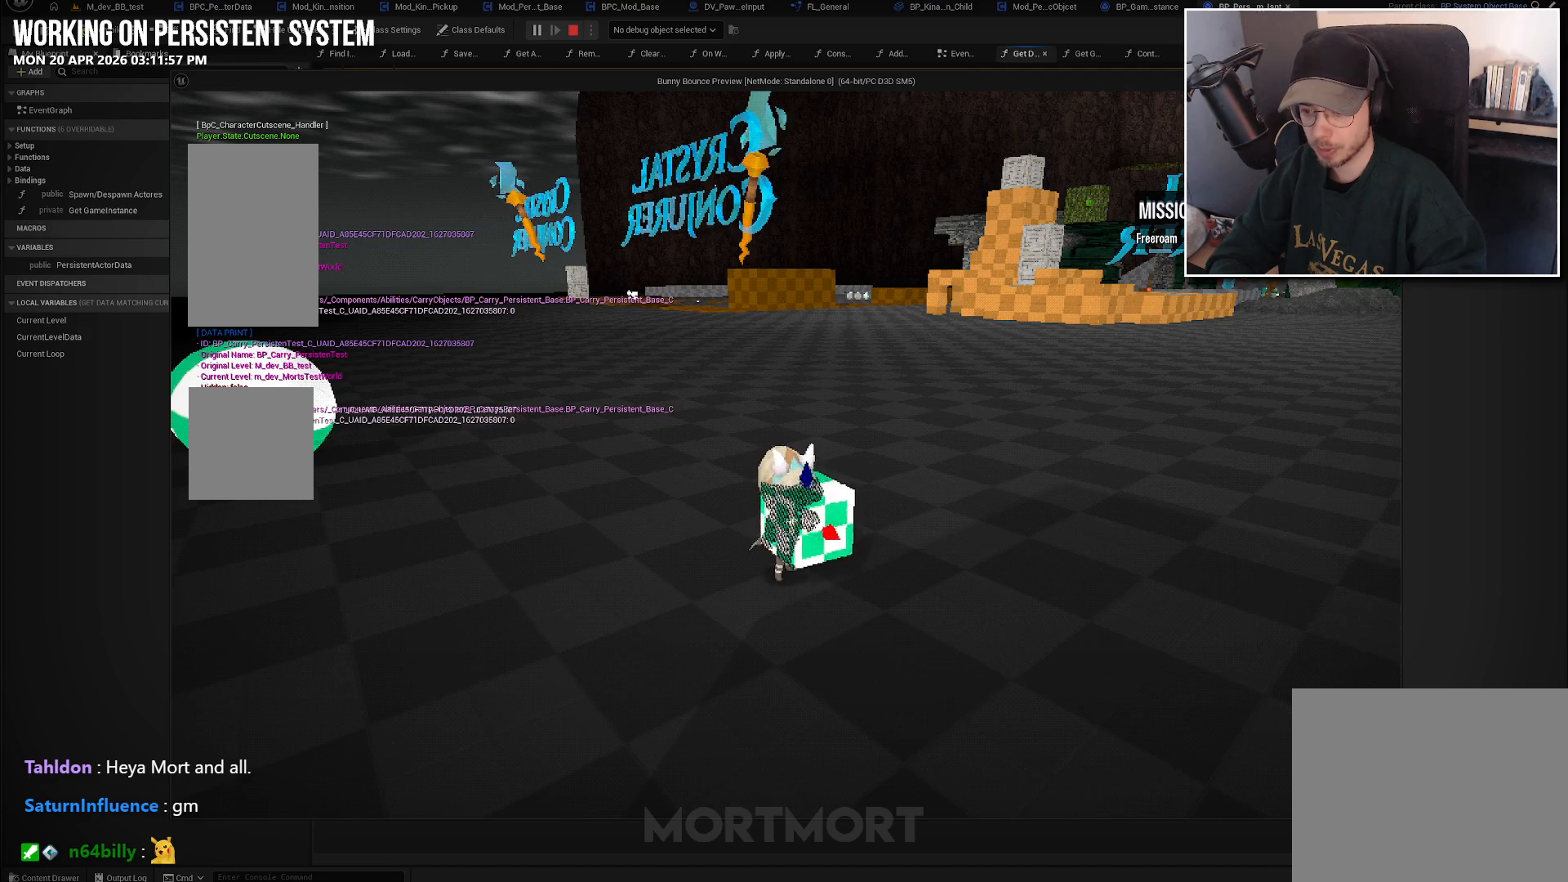
{"buttons": [], "left_stick": "center", "right_stick": "center", "events": [[33, "X", "up"], [267, "Y", "down"], [367, "Y", "up"]]}
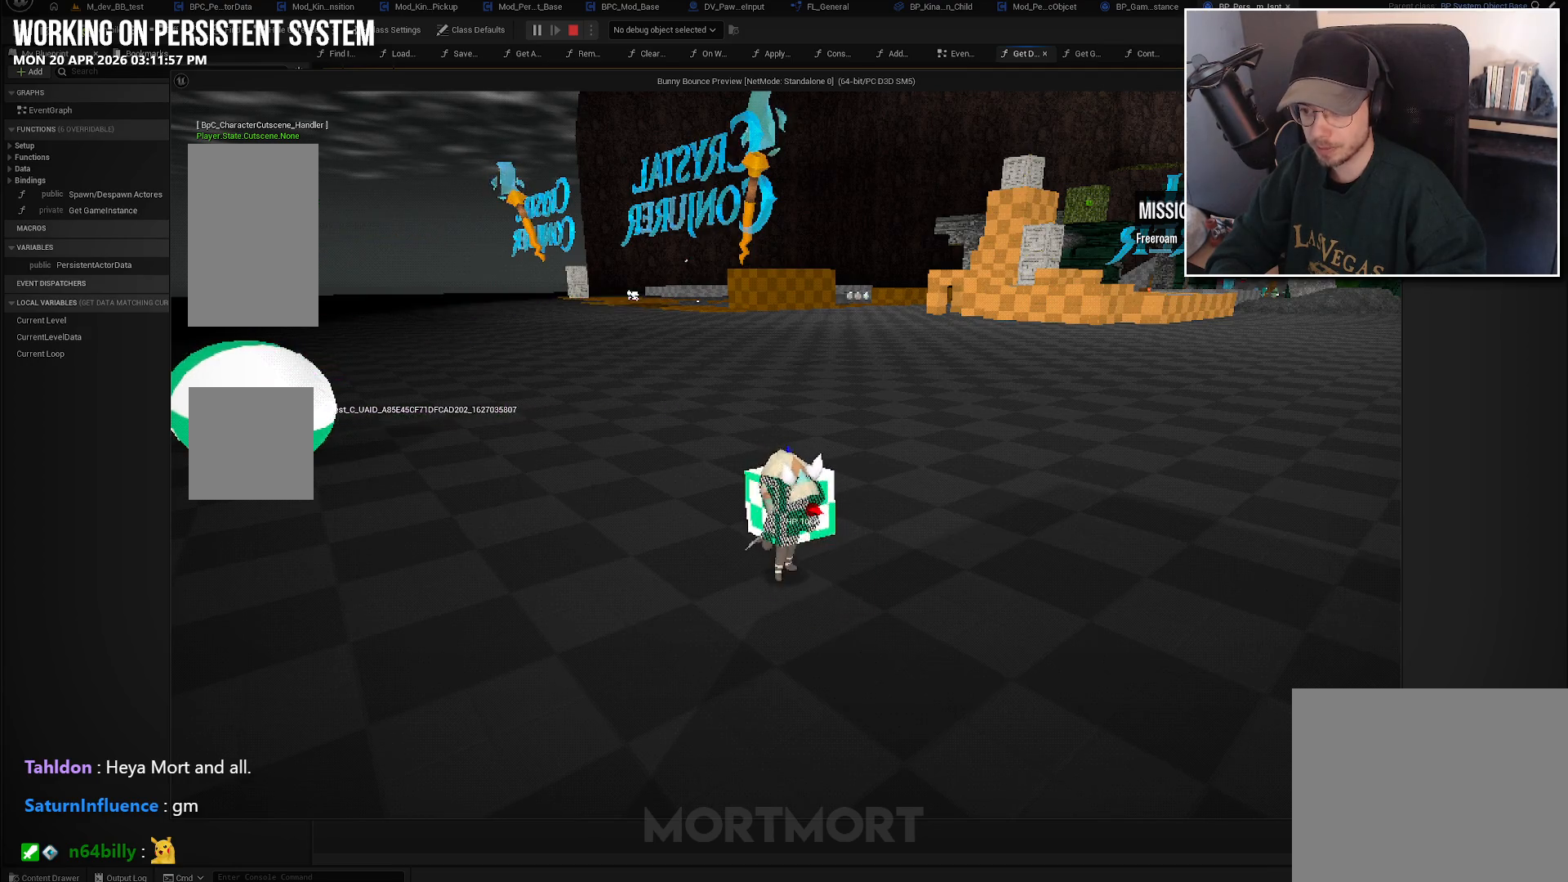
{"buttons": [], "left_stick": "up-left", "right_stick": "center", "events": [[67, "left_stick", "up-left"], [117, "right_stick", "left"], [250, "right_stick", "center"]]}
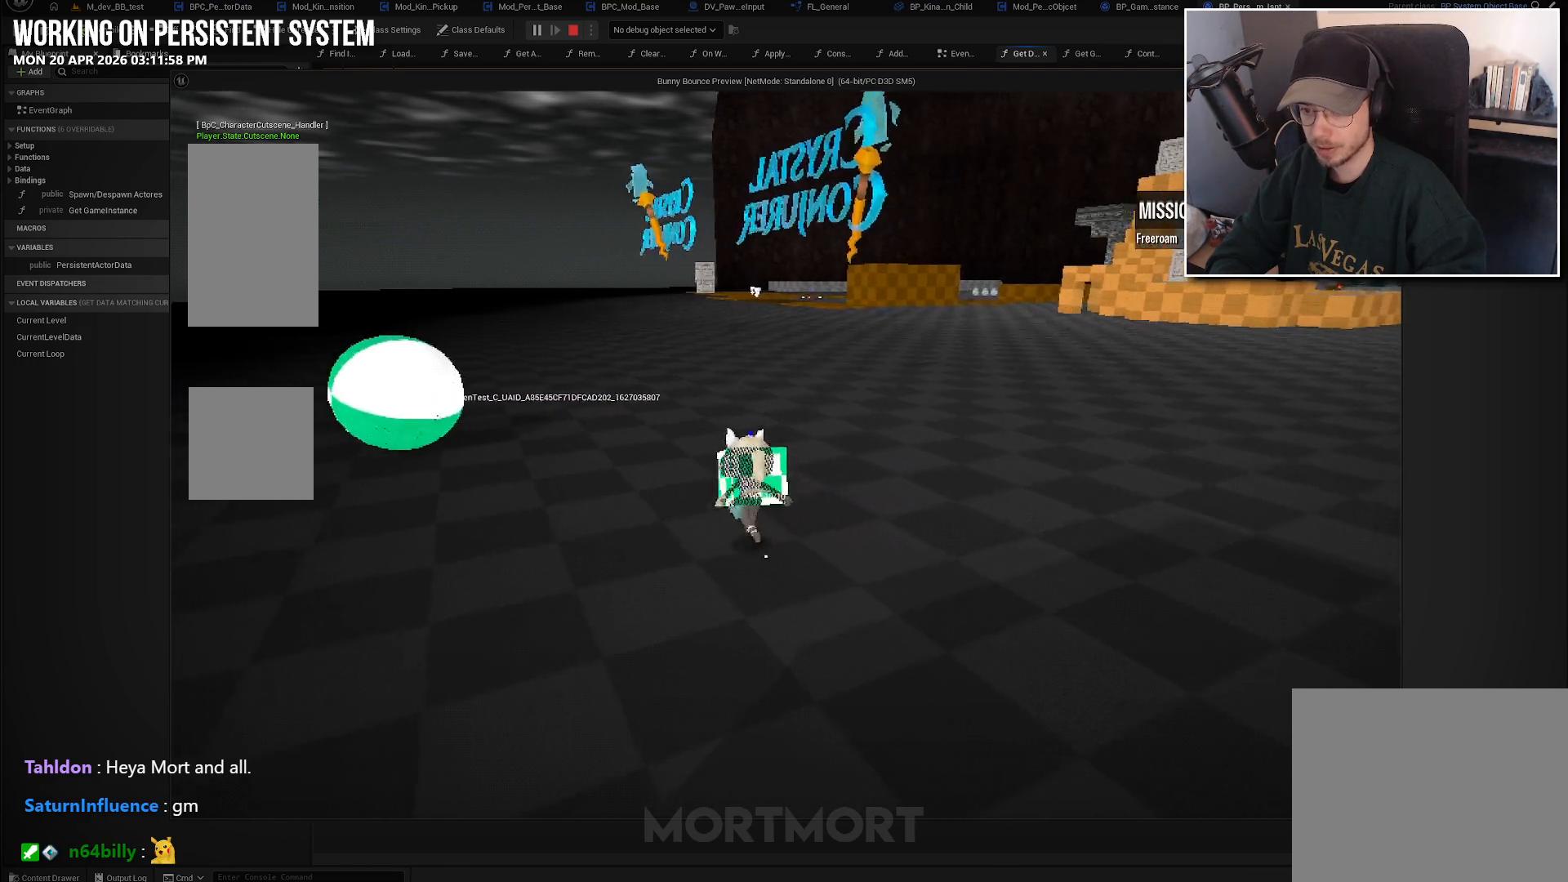
{"buttons": [], "left_stick": "up-left", "right_stick": "center", "events": []}
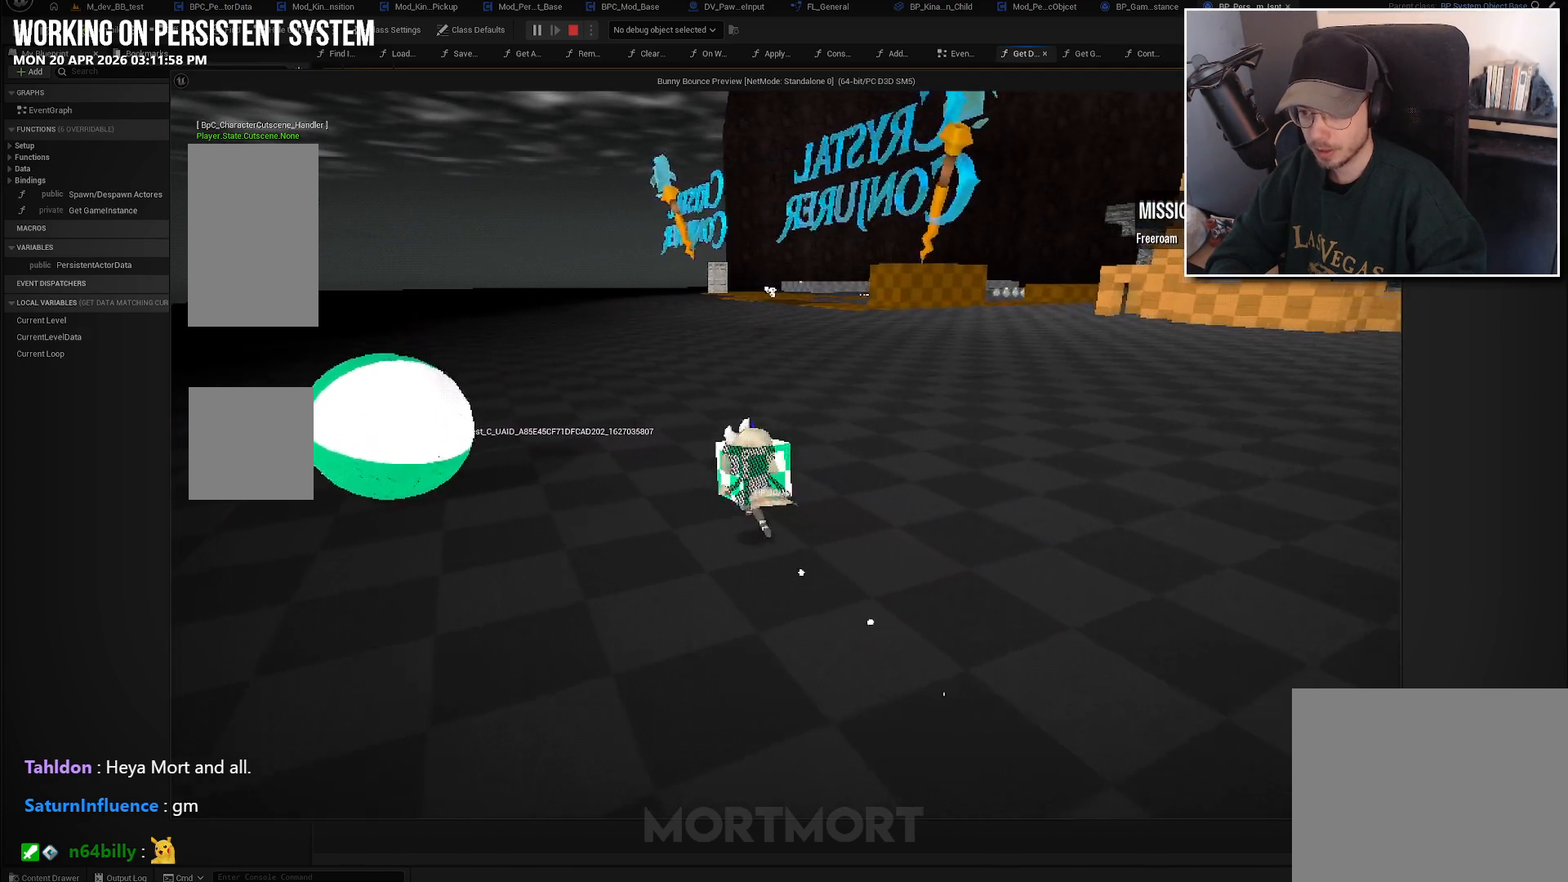
{"buttons": [], "left_stick": "center", "right_stick": "center", "events": [[333, "left_stick", "center"]]}
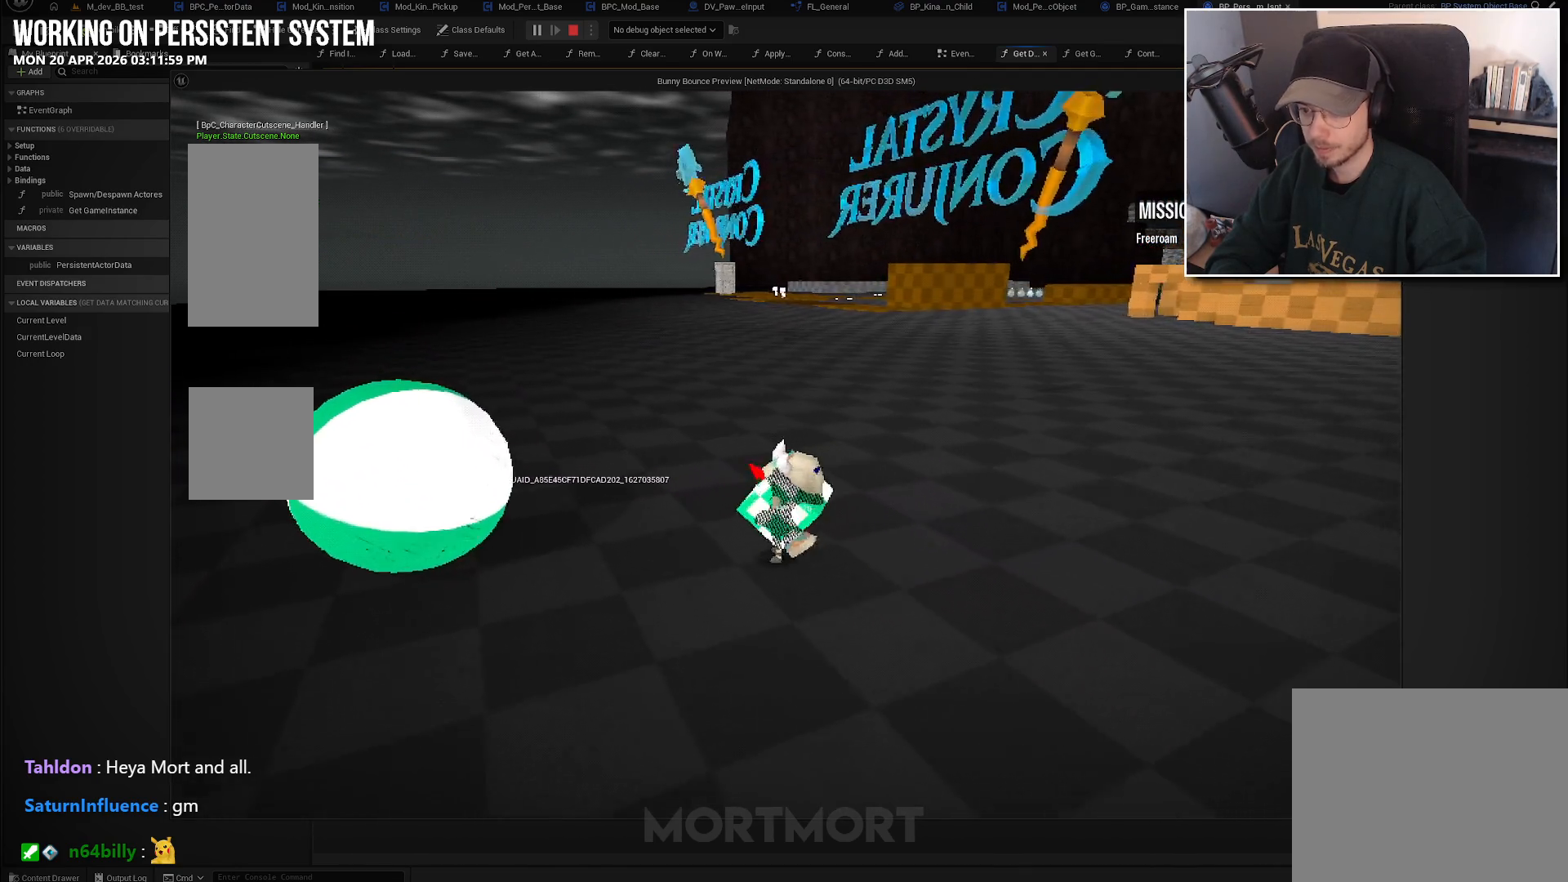
{"buttons": [], "left_stick": "down-right", "right_stick": "left", "events": [[50, "X", "down"], [200, "X", "up"], [467, "left_stick", "down-right"], [483, "right_stick", "left"]]}
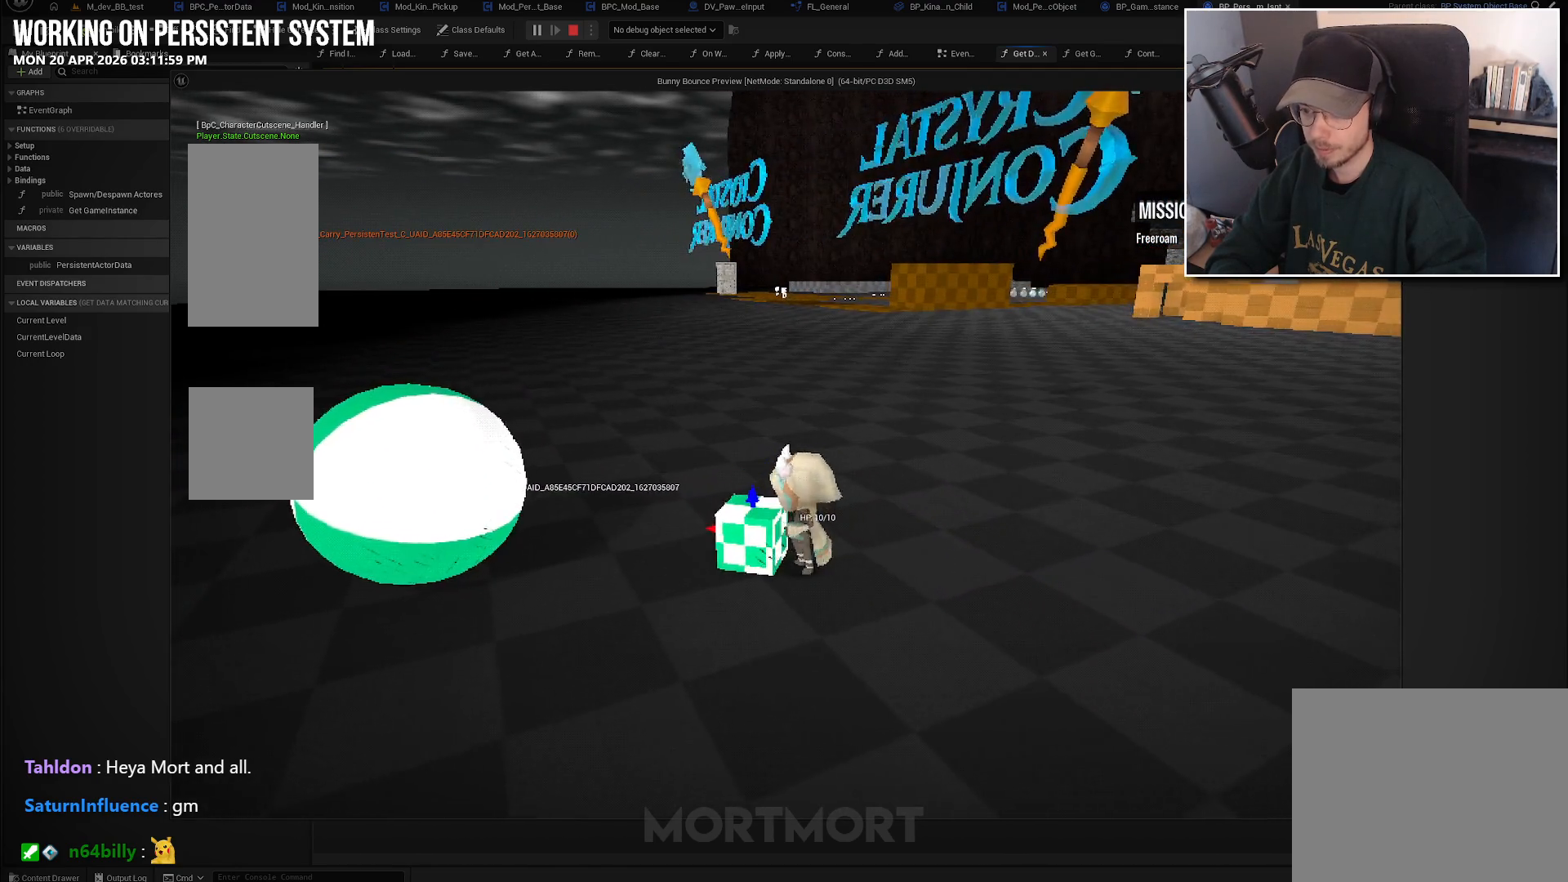
{"buttons": [], "left_stick": "down-right", "right_stick": "left", "events": []}
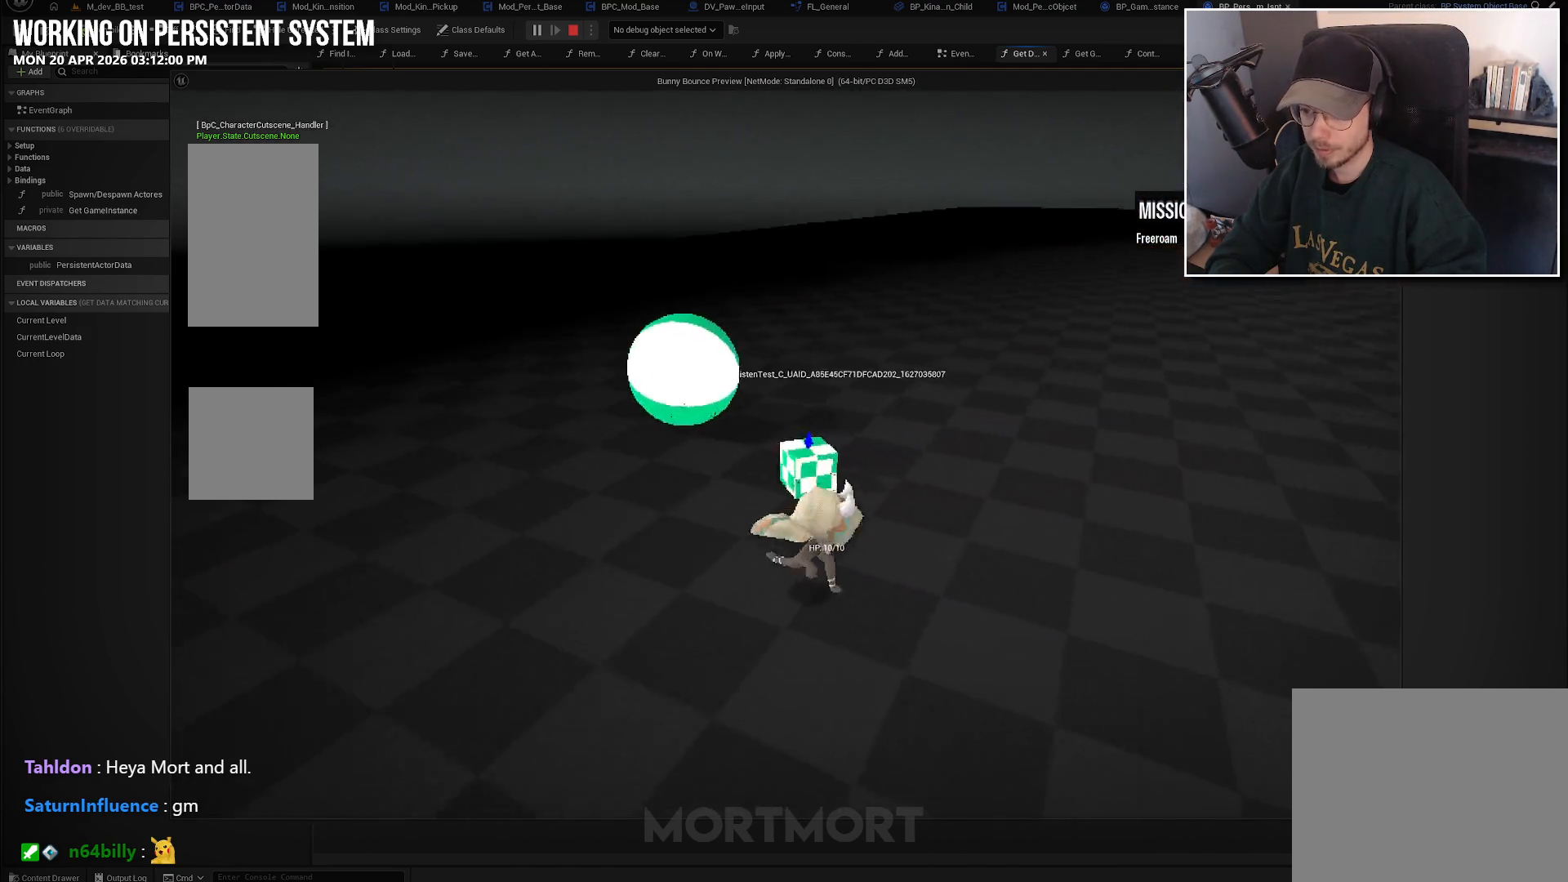
{"buttons": [], "left_stick": "up-right", "right_stick": "left", "events": [[17, "left_stick", "right"], [217, "left_stick", "up-right"]]}
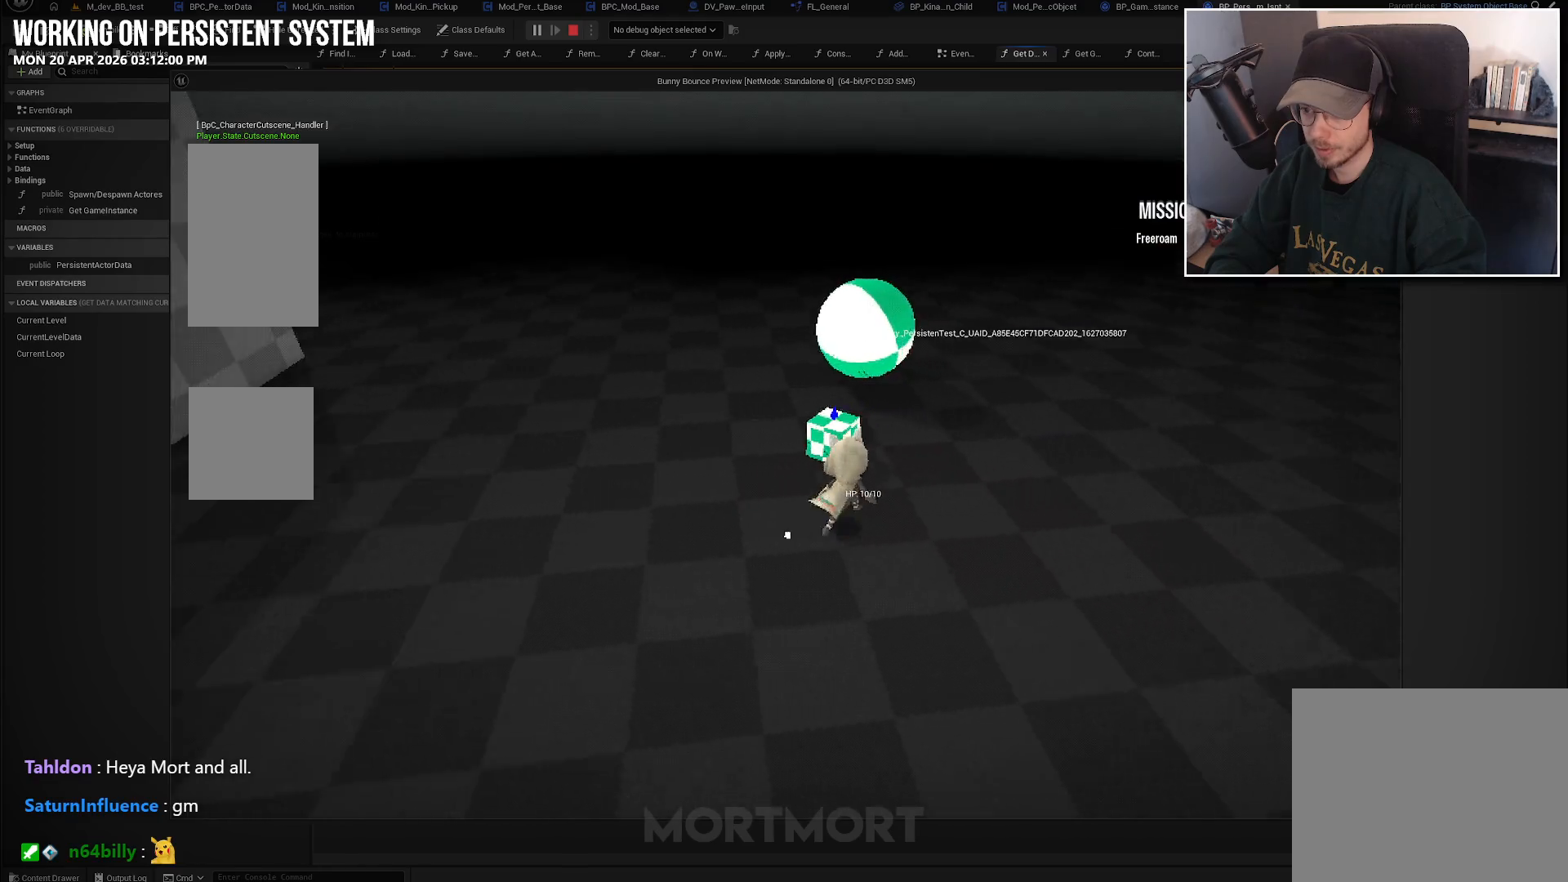
{"buttons": [], "left_stick": "right", "right_stick": "up-left", "events": [[150, "right_stick", "up-left"], [167, "left_stick", "right"]]}
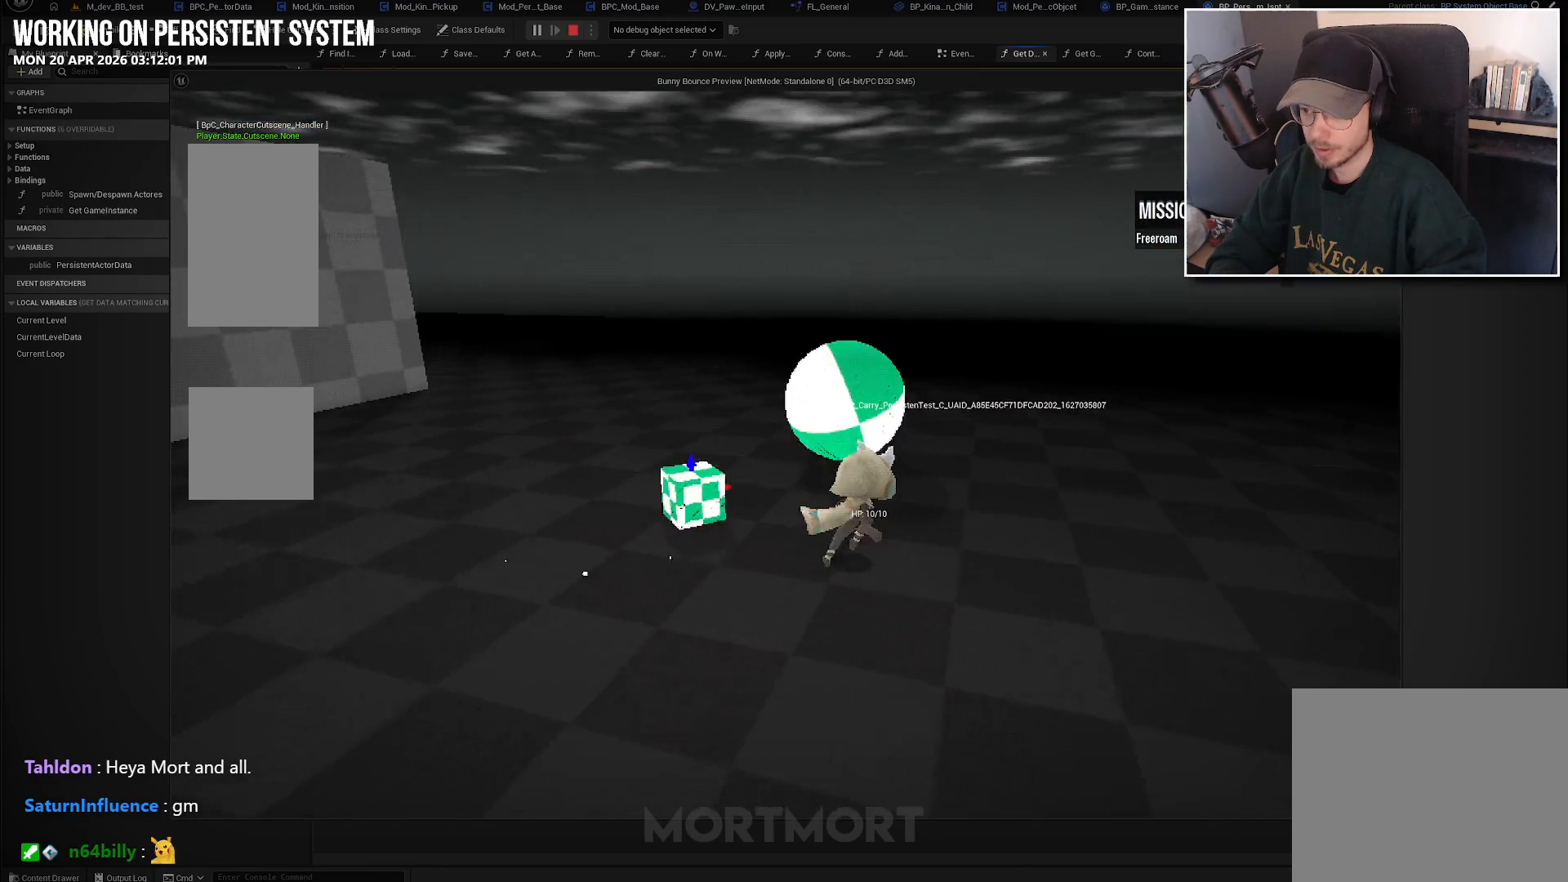
{"buttons": [], "left_stick": "up-right", "right_stick": "left", "events": [[117, "right_stick", "left"], [400, "left_stick", "up-right"]]}
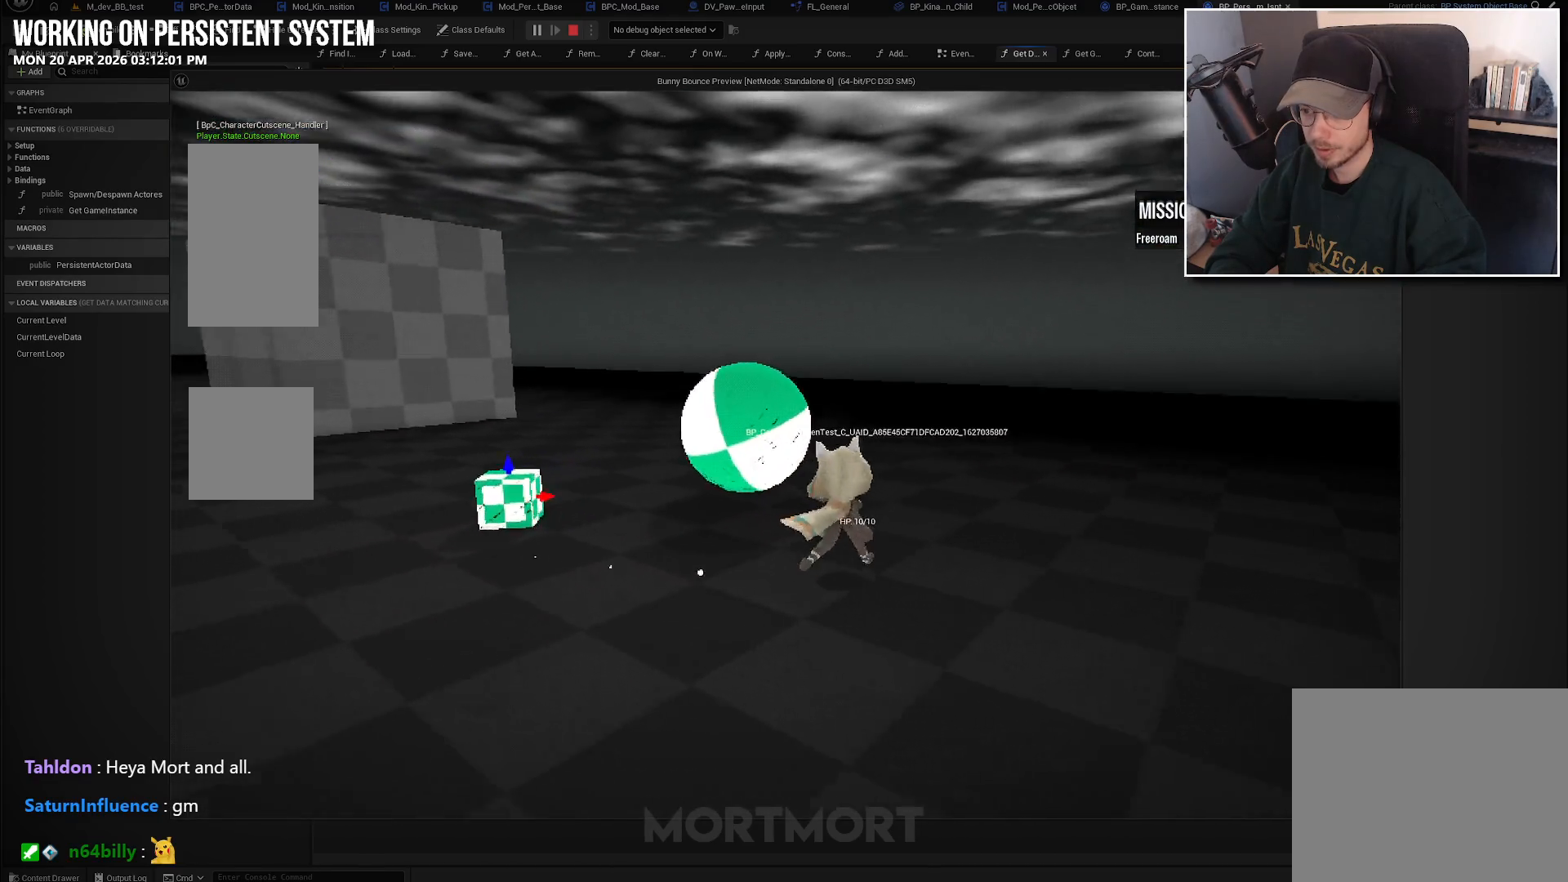
{"buttons": [], "left_stick": "up", "right_stick": "left", "events": [[400, "left_stick", "up"]]}
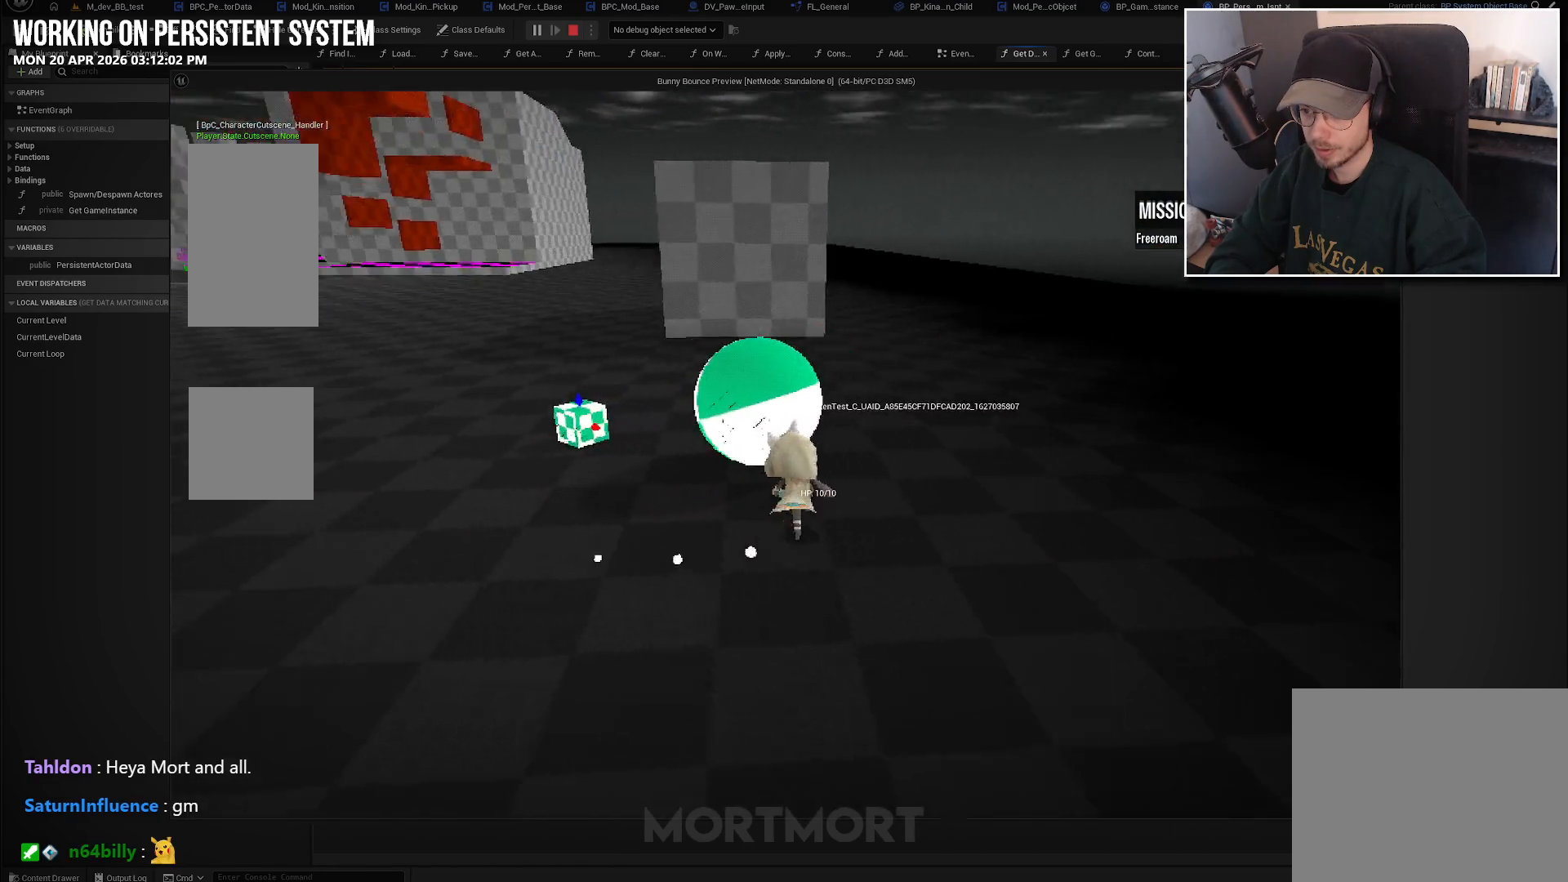
{"buttons": [], "left_stick": "up", "right_stick": "center", "events": [[233, "right_stick", "center"]]}
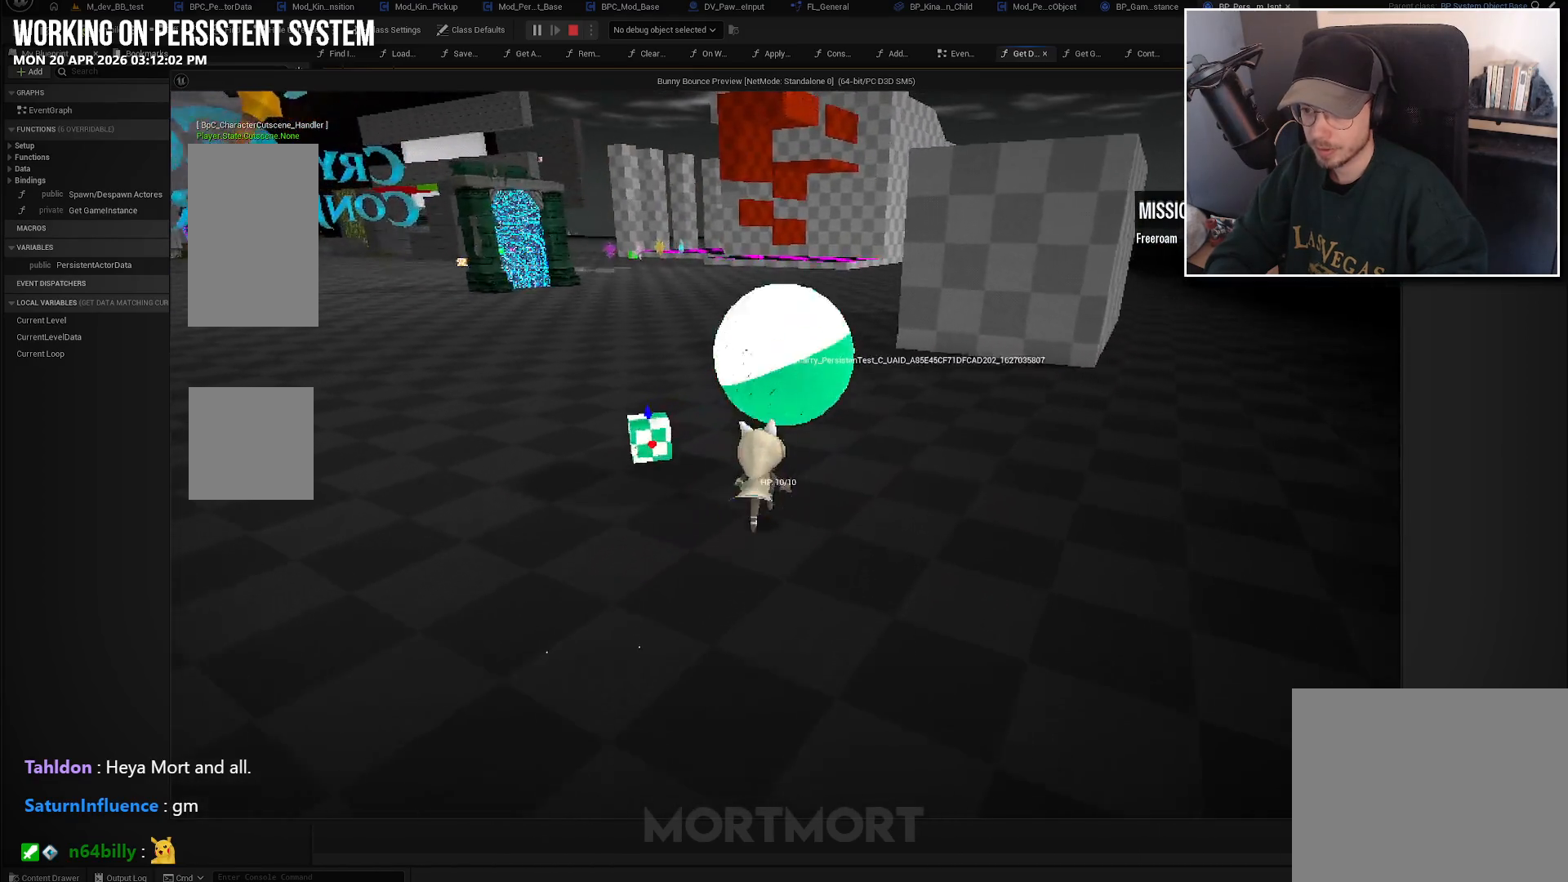
{"buttons": [], "left_stick": "up", "right_stick": "center", "events": []}
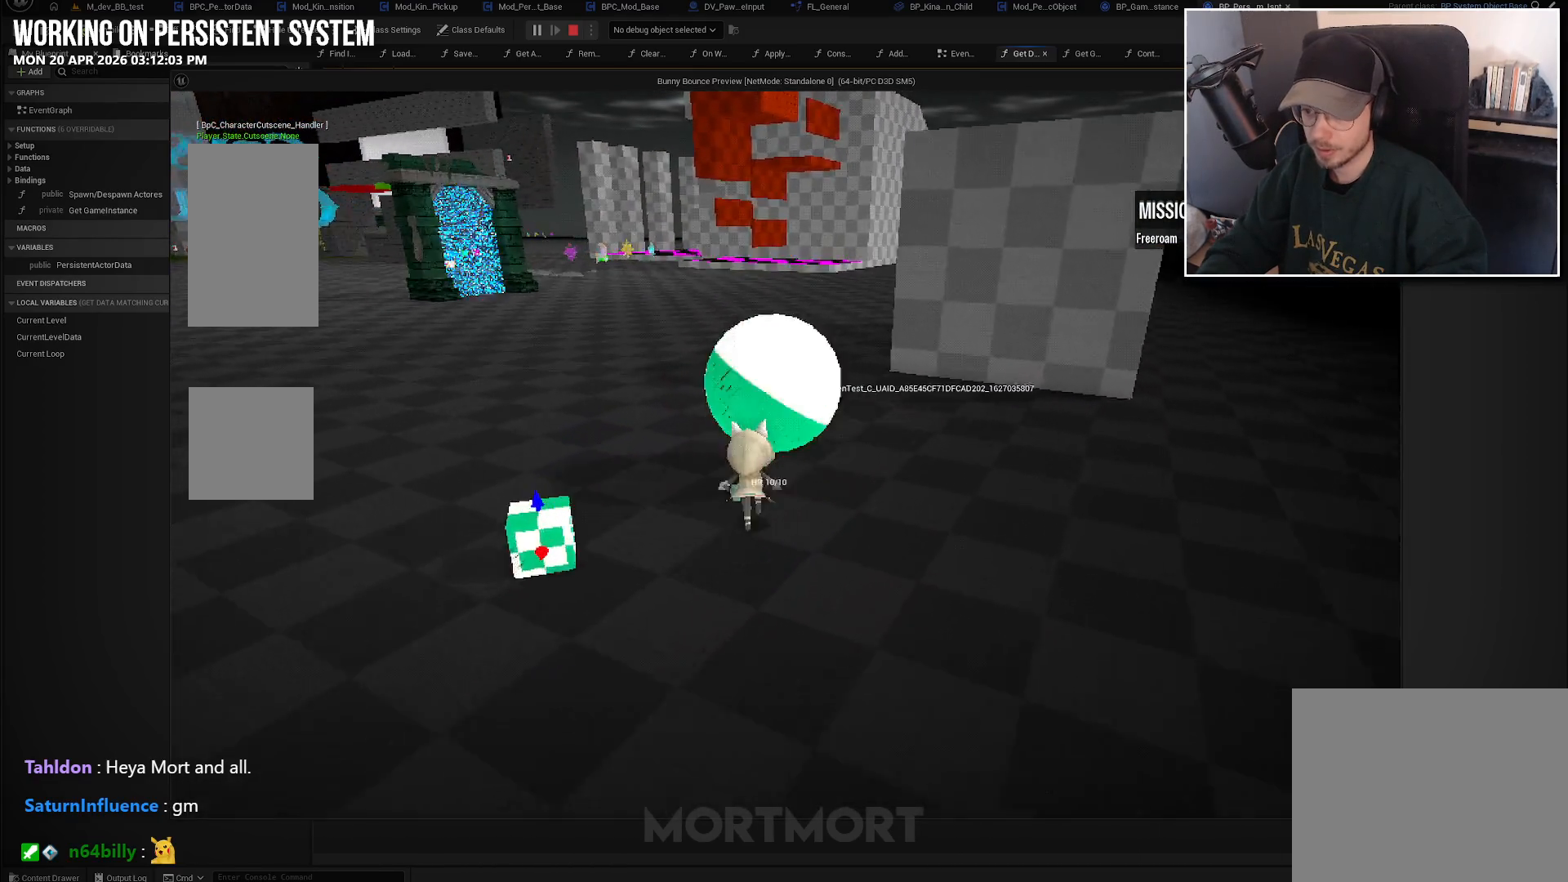
{"buttons": [], "left_stick": "up-left", "right_stick": "center", "events": [[283, "left_stick", "up-left"]]}
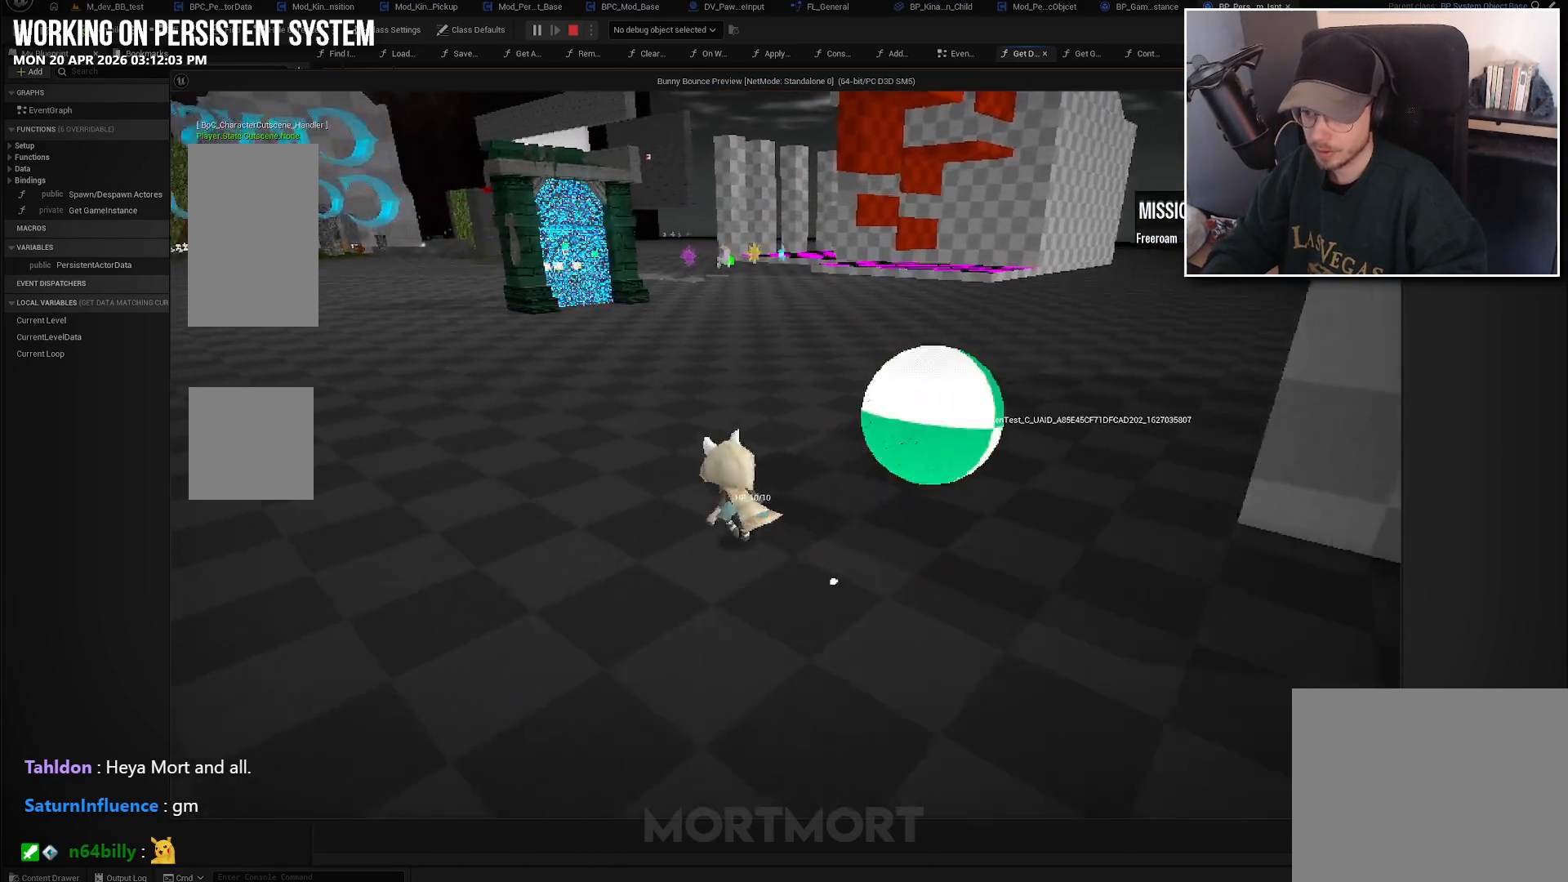
{"buttons": [], "left_stick": "center", "right_stick": "right", "events": [[167, "left_stick", "up"], [217, "right_stick", "right"], [467, "left_stick", "center"]]}
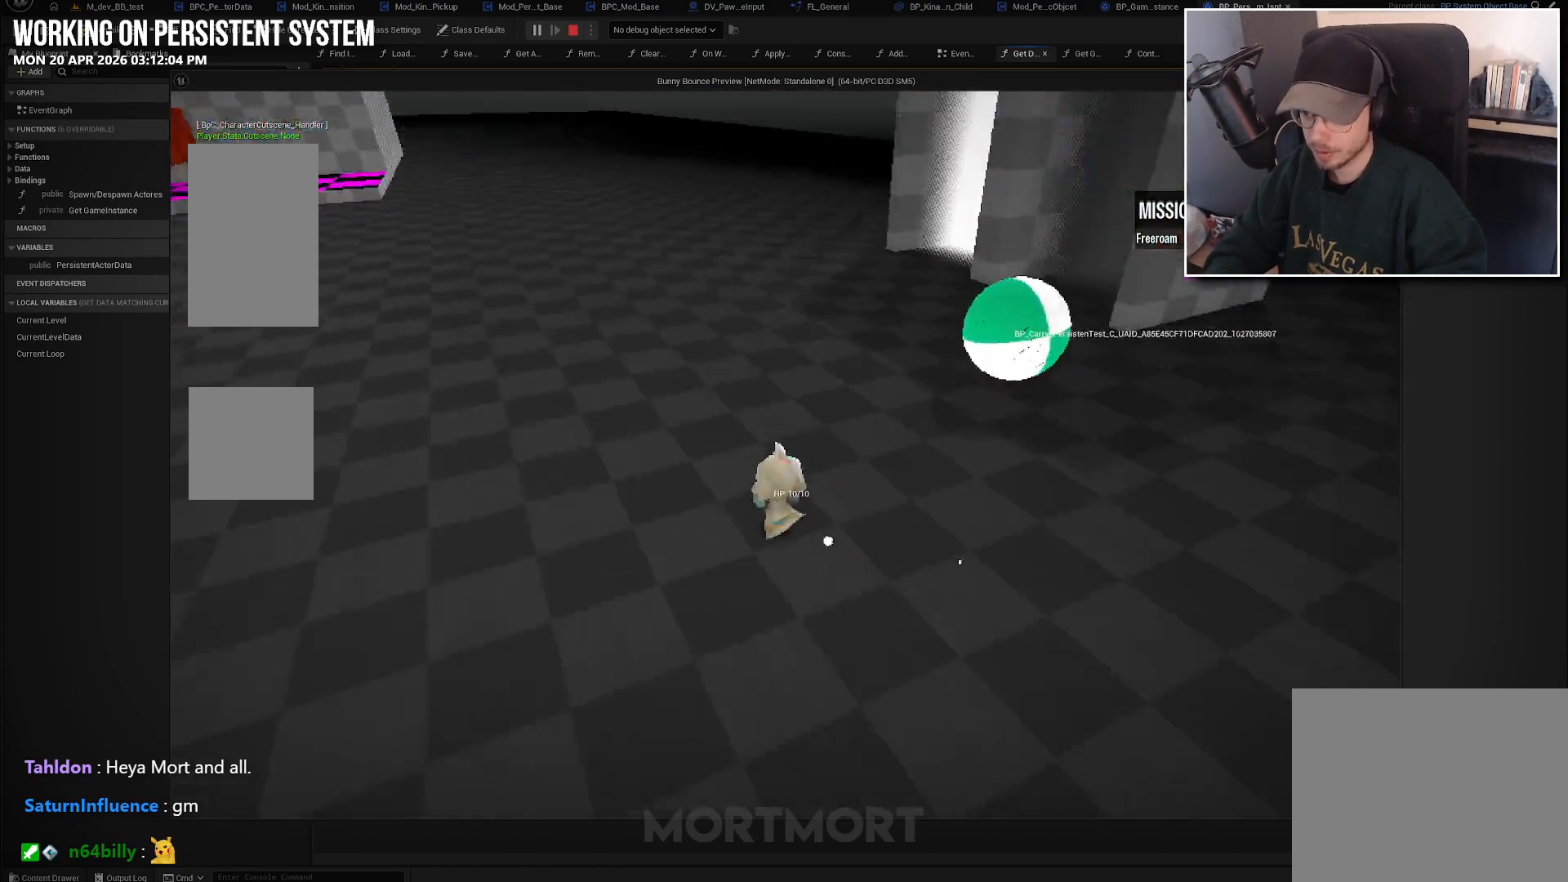
{"buttons": [], "left_stick": "center", "right_stick": "center", "events": [[50, "right_stick", "center"]]}
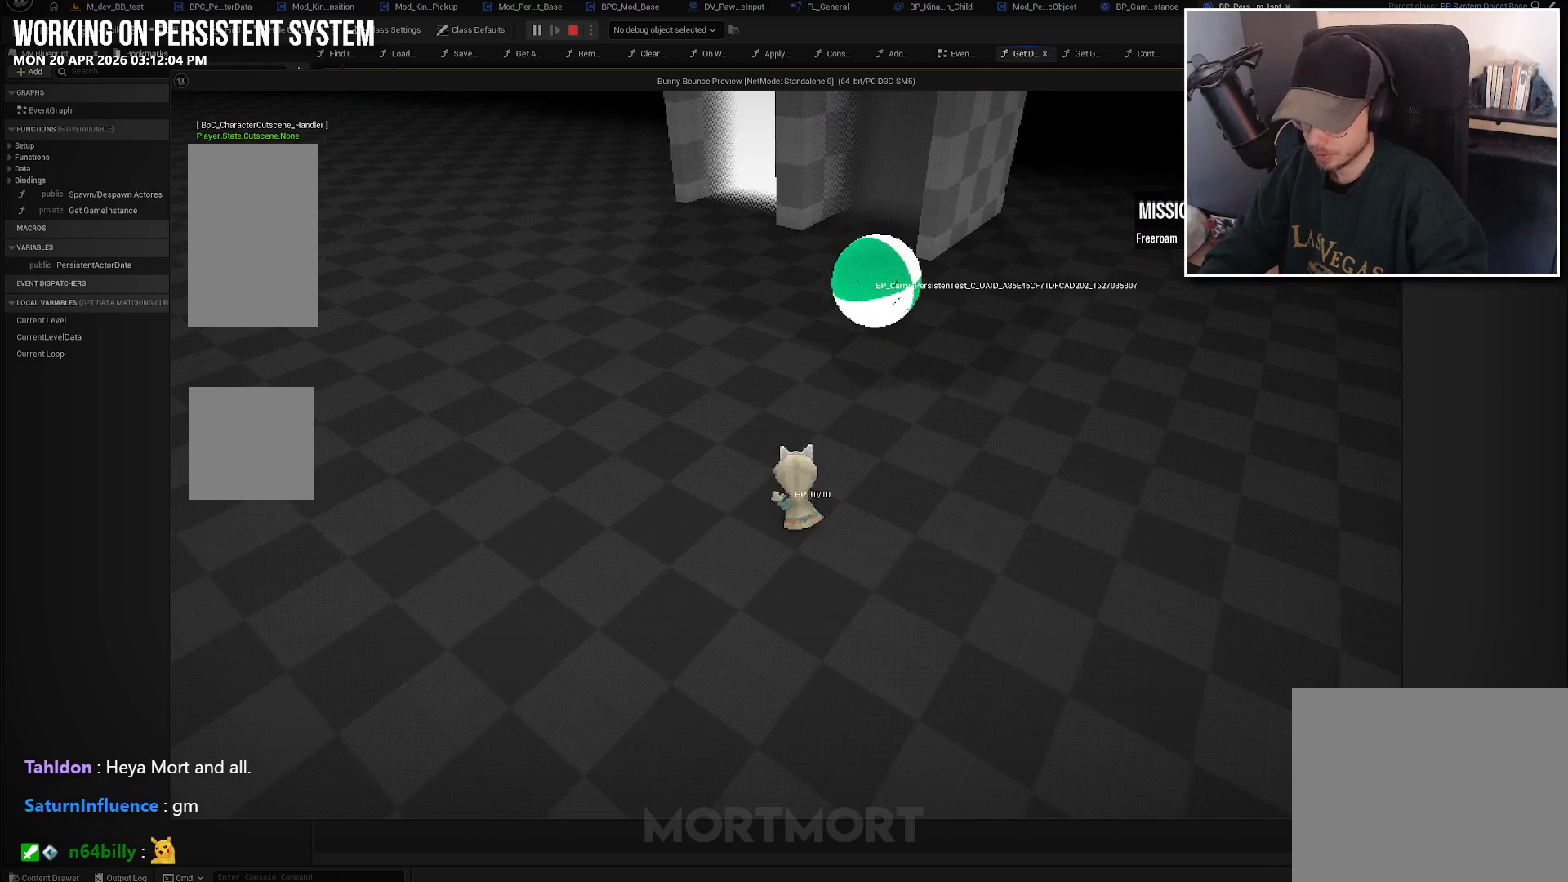
{"buttons": [], "left_stick": "center", "right_stick": "center", "events": []}
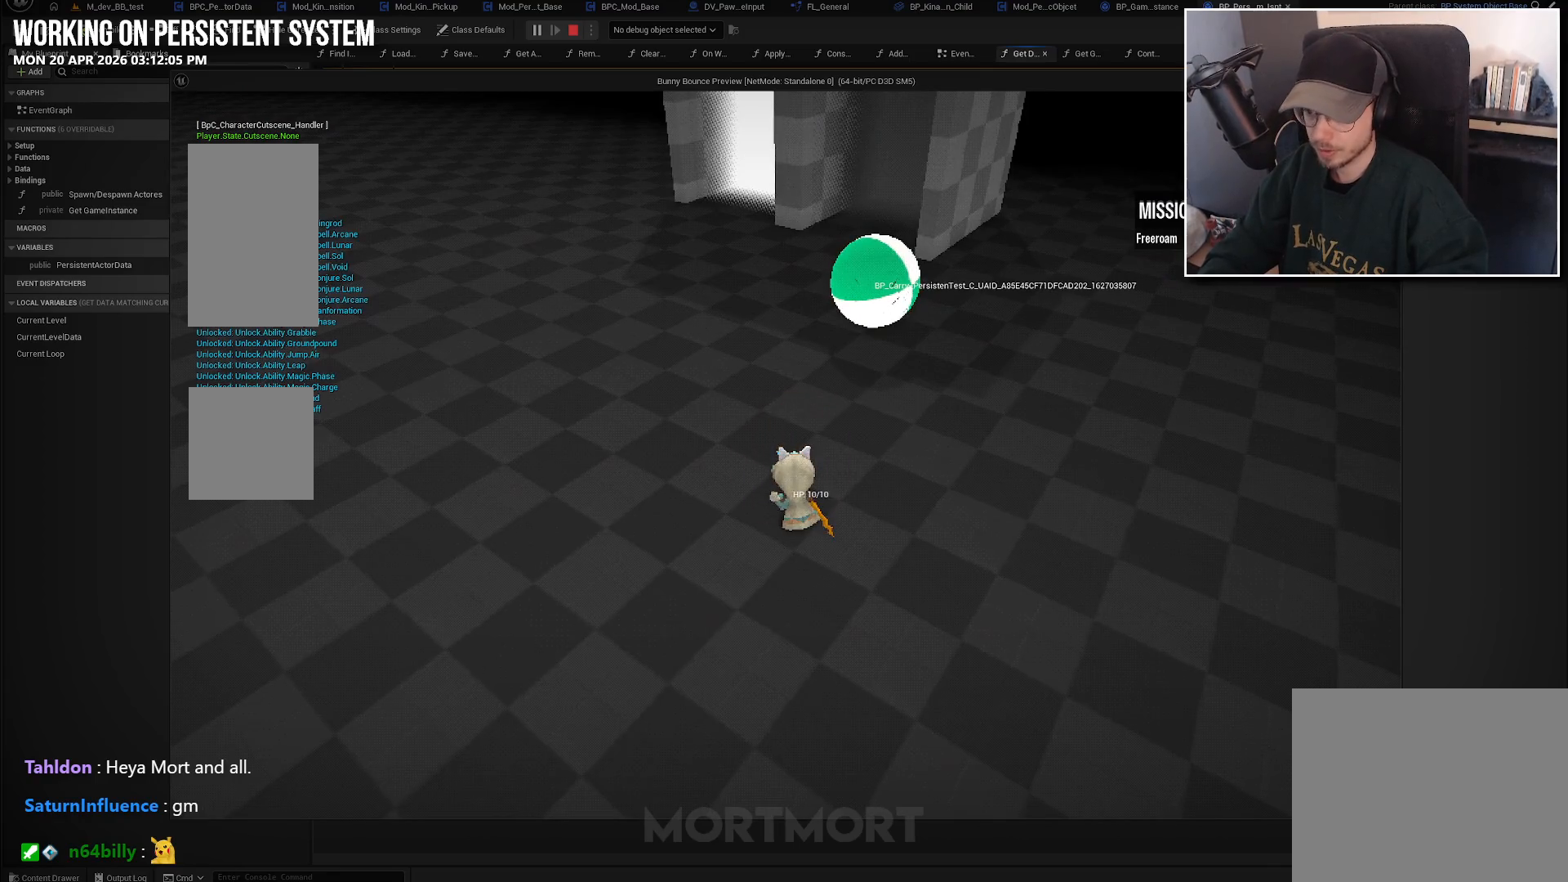
{"buttons": [], "left_stick": "down-right", "right_stick": "center", "events": [[367, "left_stick", "down-right"]]}
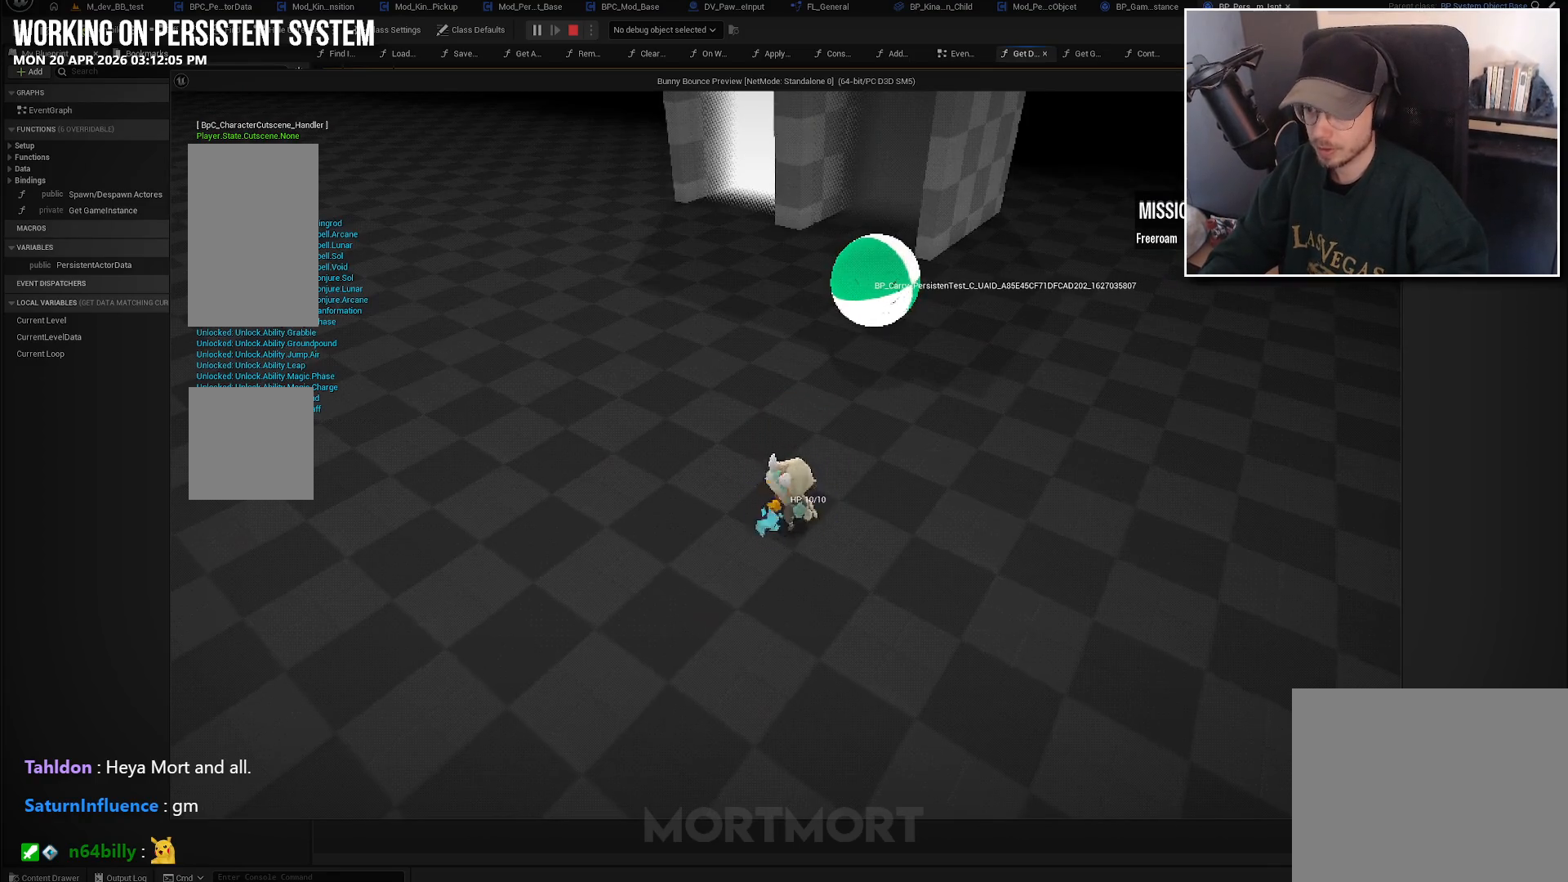
{"buttons": ["R2"], "left_stick": "up-right", "right_stick": "center", "events": [[117, "left_stick", "right"], [133, "right_stick", "up"], [183, "right_stick", "up-left"], [233, "left_stick", "up-right"], [333, "R2", "down"], [450, "right_stick", "center"]]}
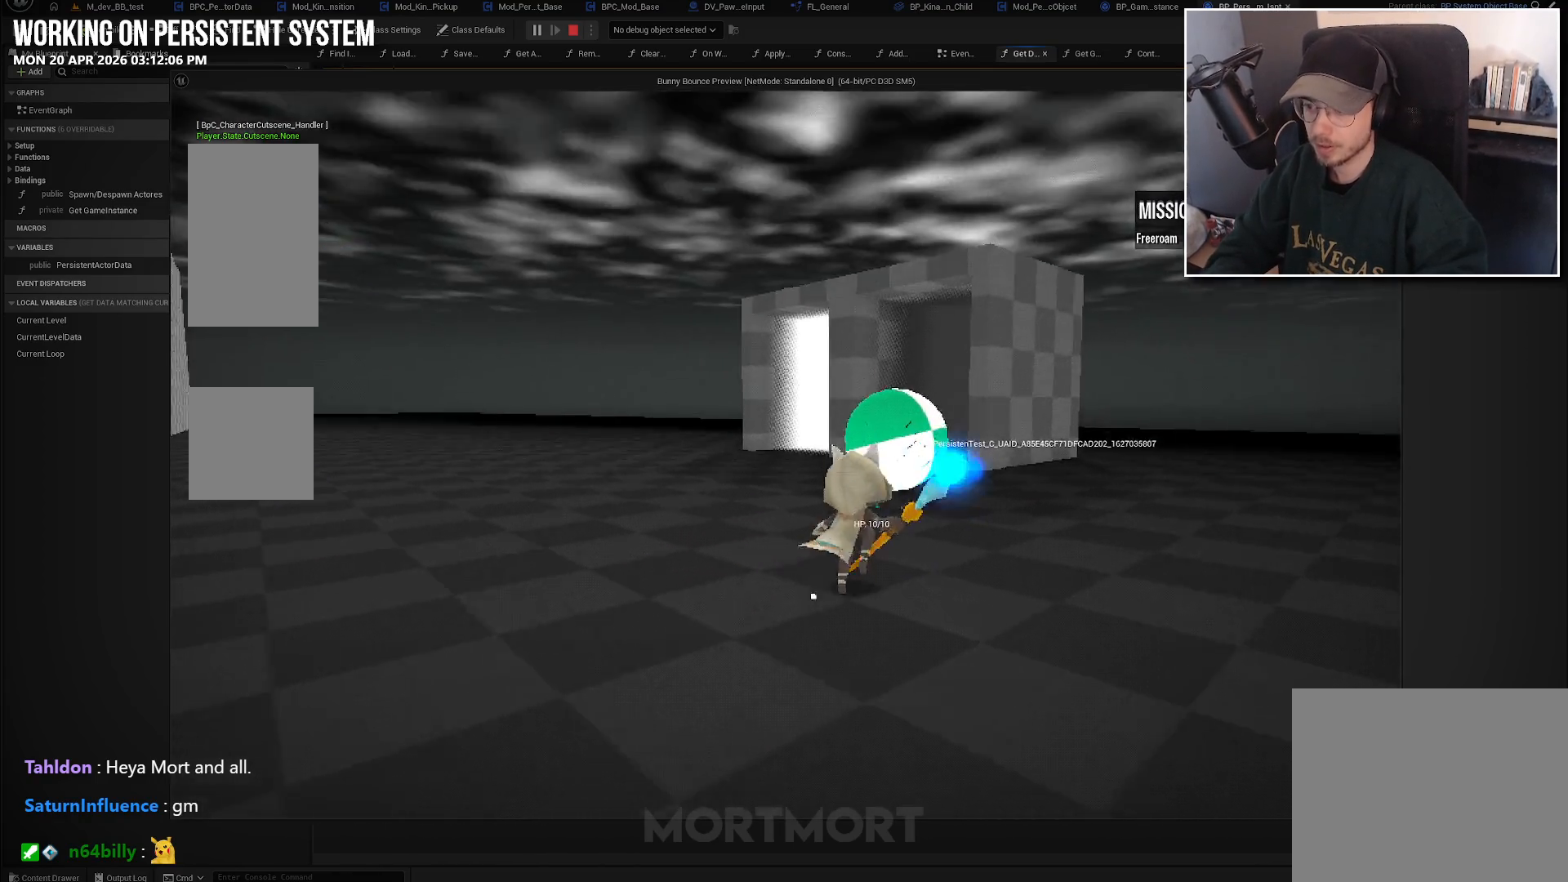
{"buttons": ["R2"], "left_stick": "up", "right_stick": "center", "events": [[167, "right_stick", "down-right"], [267, "right_stick", "center"], [333, "left_stick", "up"]]}
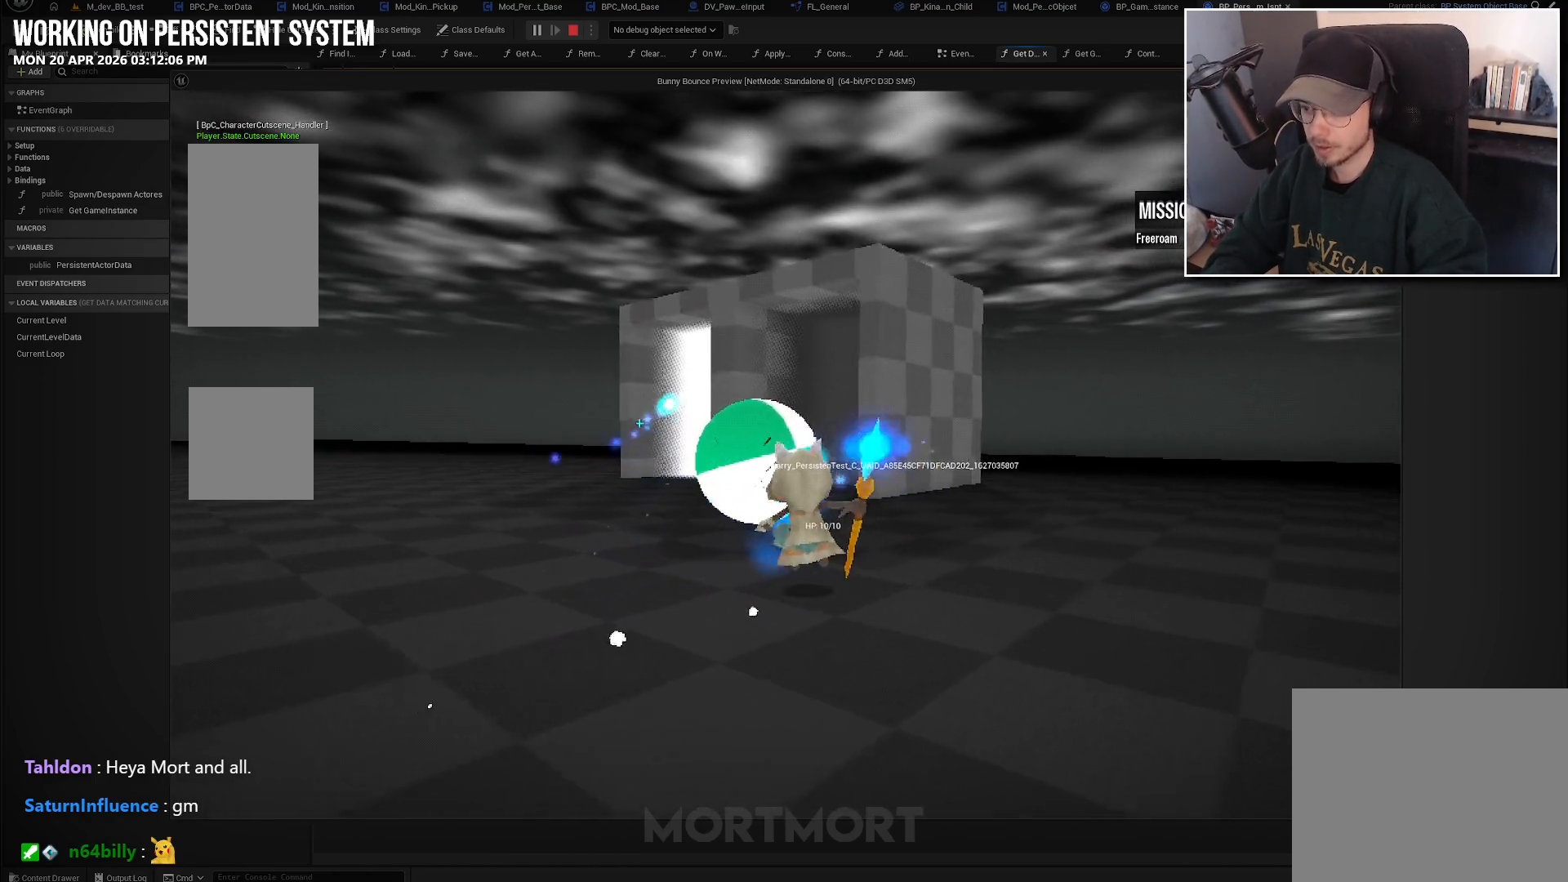
{"buttons": ["R2"], "left_stick": "up-left", "right_stick": "center", "events": [[167, "left_stick", "up-left"]]}
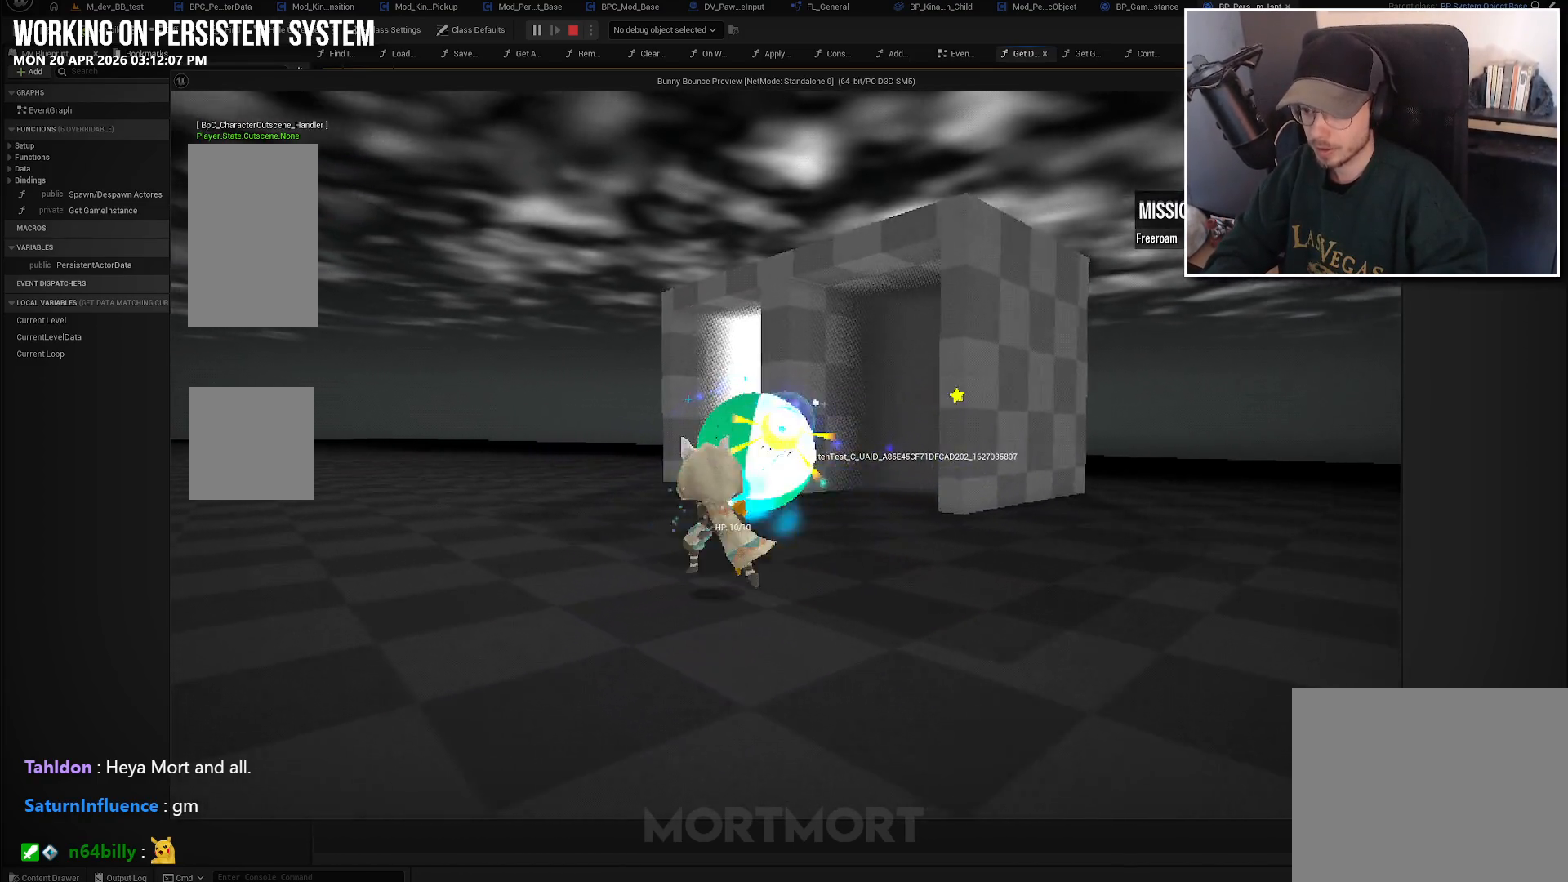
{"buttons": ["R2"], "left_stick": "up-left", "right_stick": "right", "events": [[67, "right_stick", "down-right"], [483, "right_stick", "right"]]}
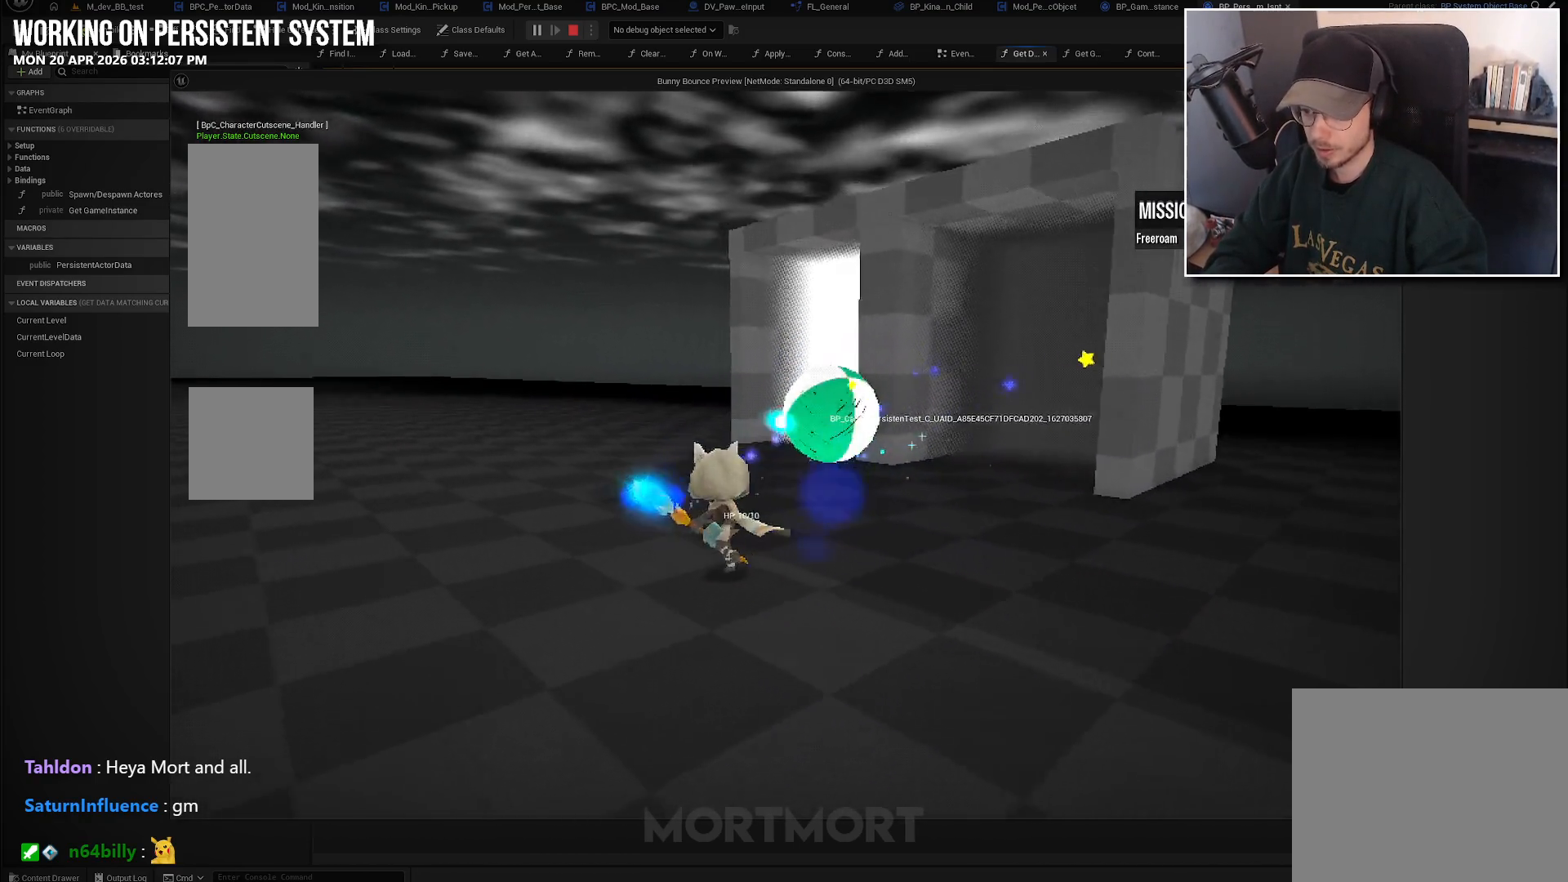
{"buttons": ["R2"], "left_stick": "up-left", "right_stick": "right", "events": []}
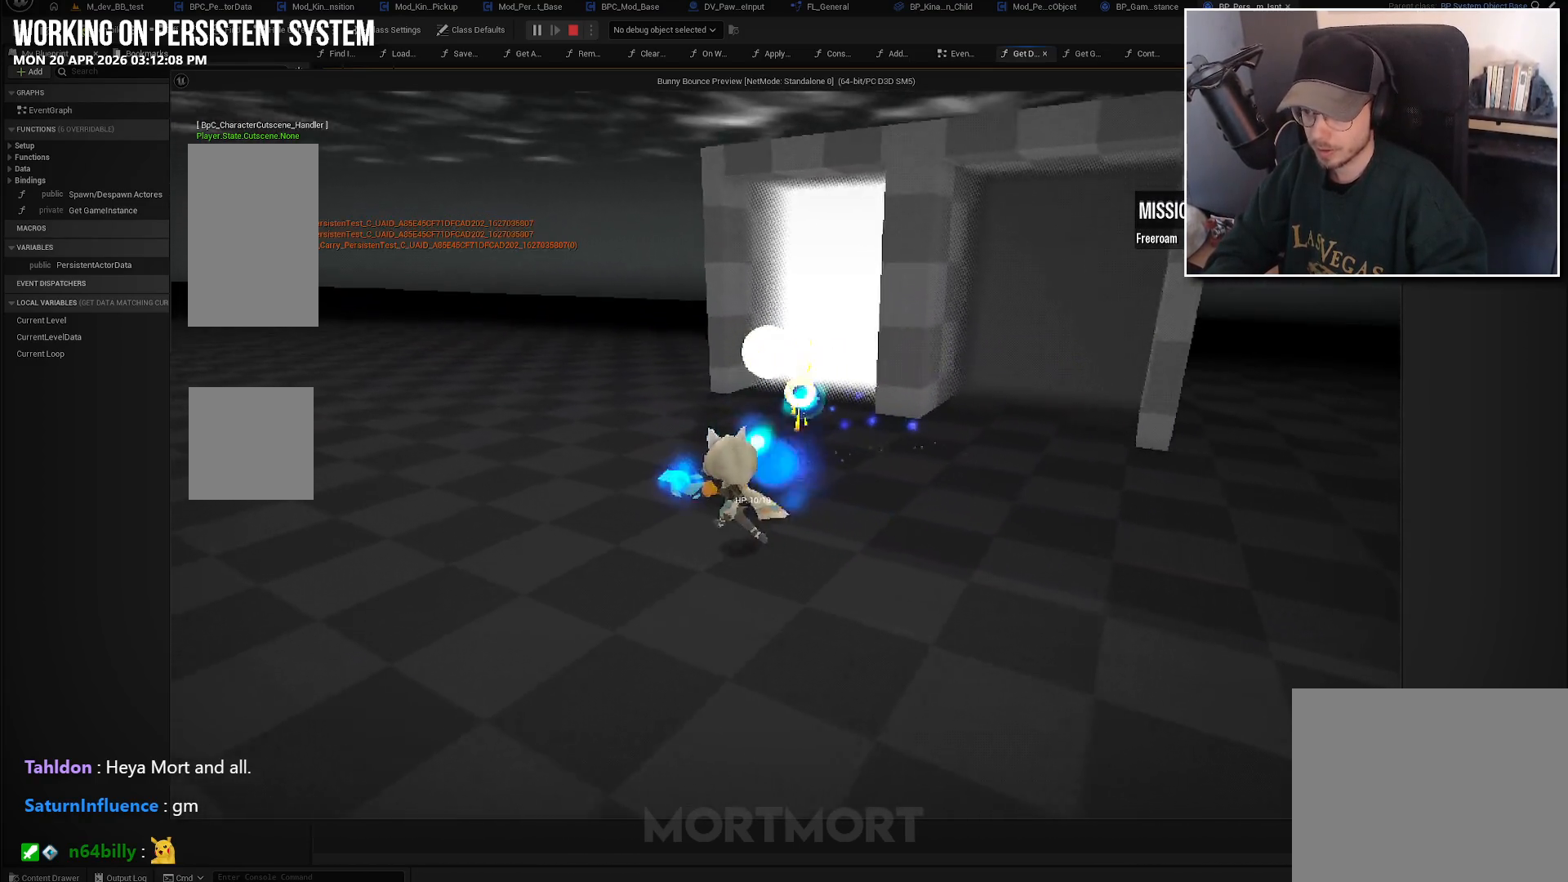
{"buttons": [], "left_stick": "up", "right_stick": "right", "events": [[50, "left_stick", "left"], [333, "R2", "up"], [433, "left_stick", "up"]]}
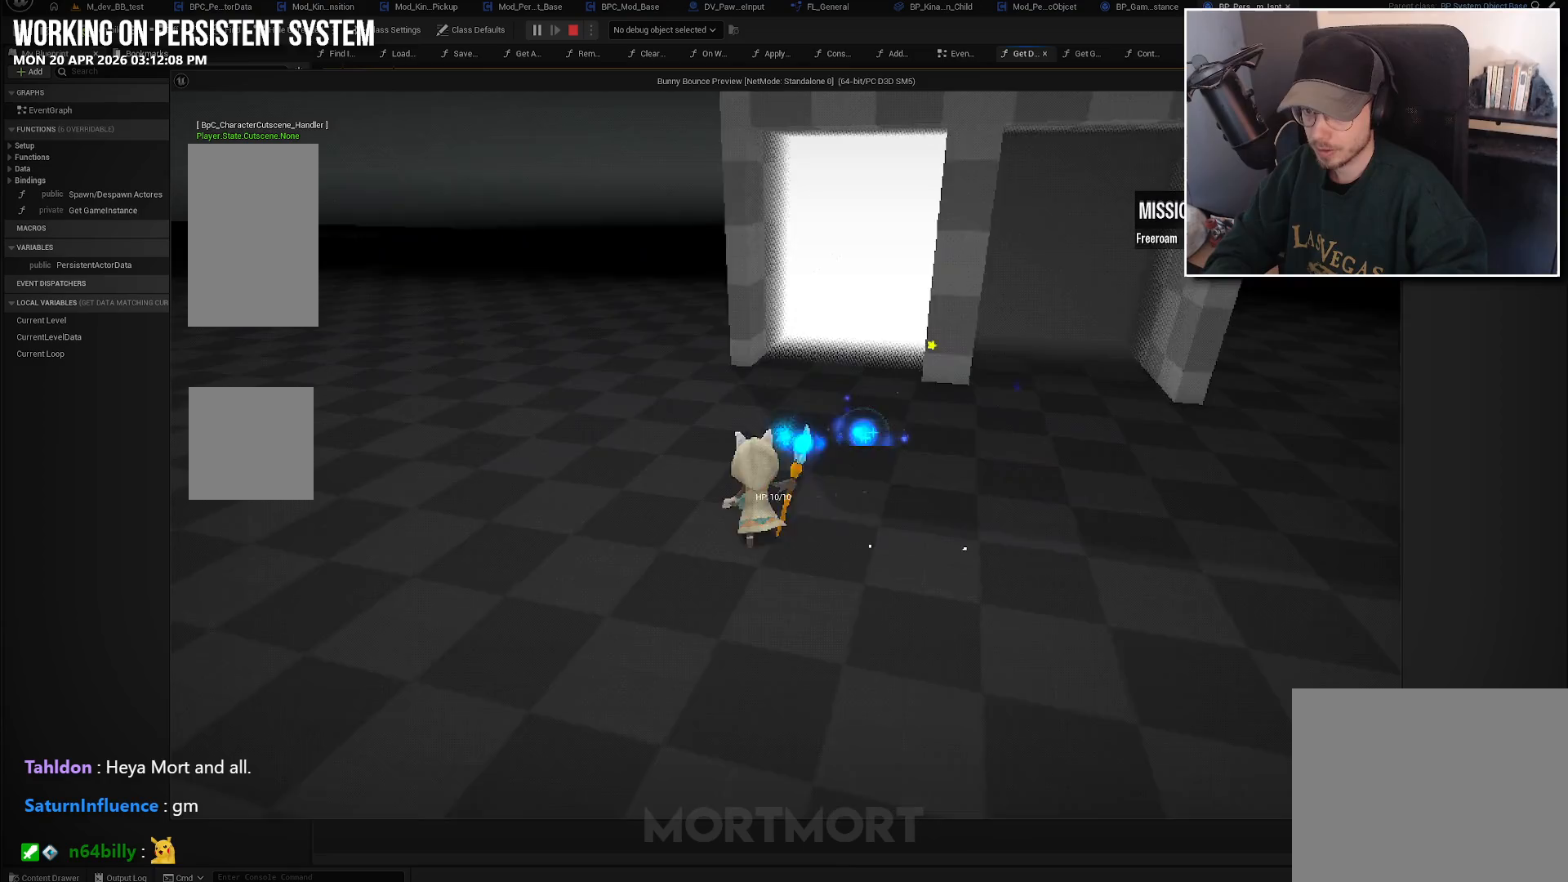
{"buttons": [], "left_stick": "up", "right_stick": "center", "events": [[167, "right_stick", "center"], [333, "L2", "down"], [383, "A", "down"], [467, "A", "up"], [483, "L2", "up"]]}
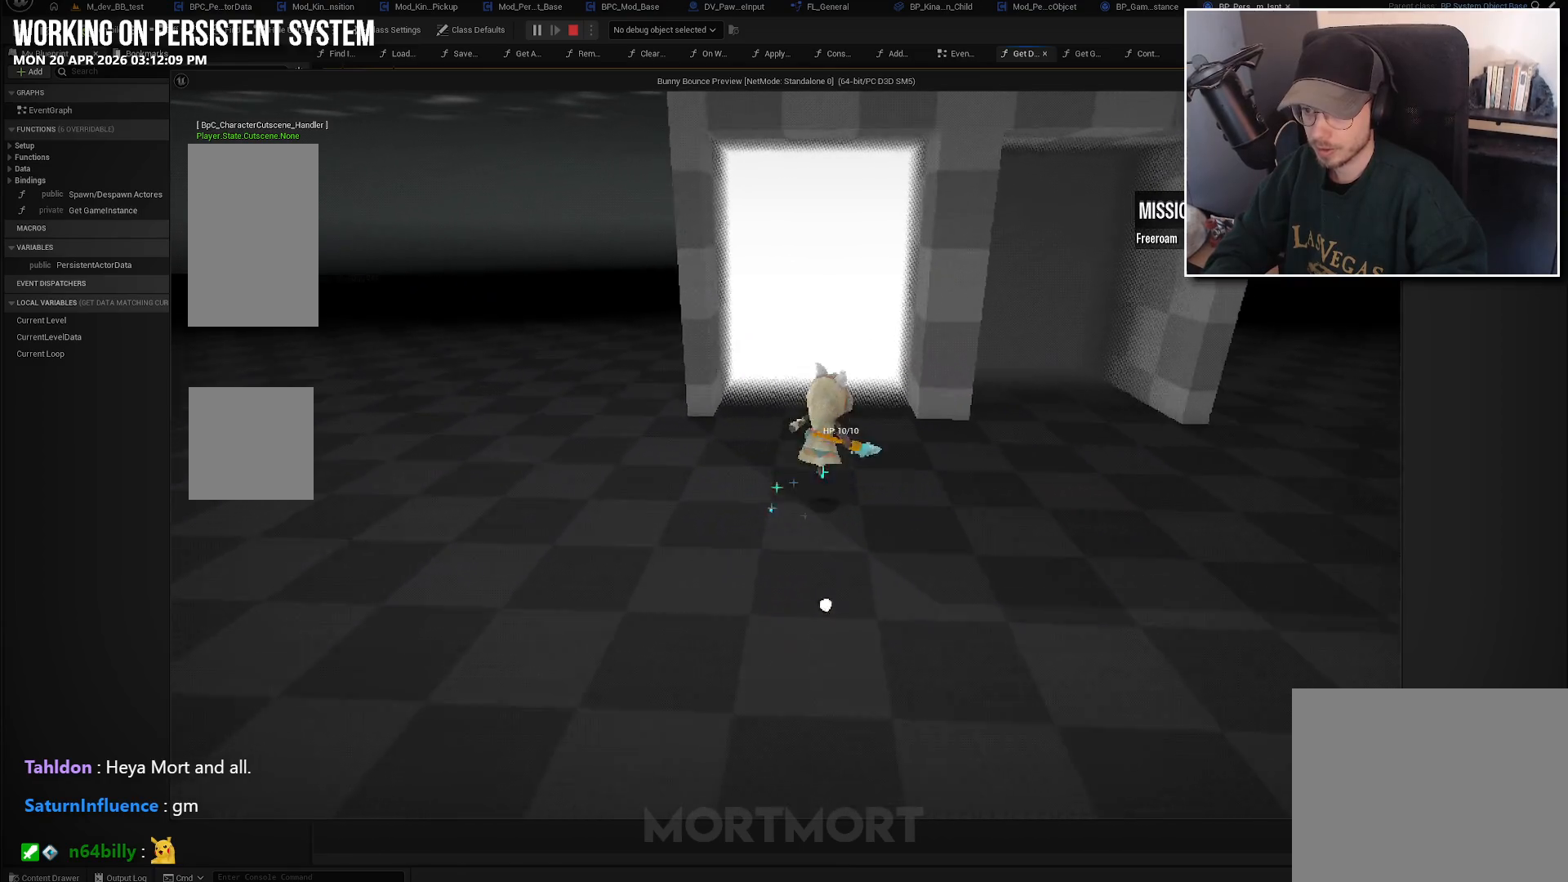
{"buttons": [], "left_stick": "center", "right_stick": "center", "events": [[133, "left_stick", "center"]]}
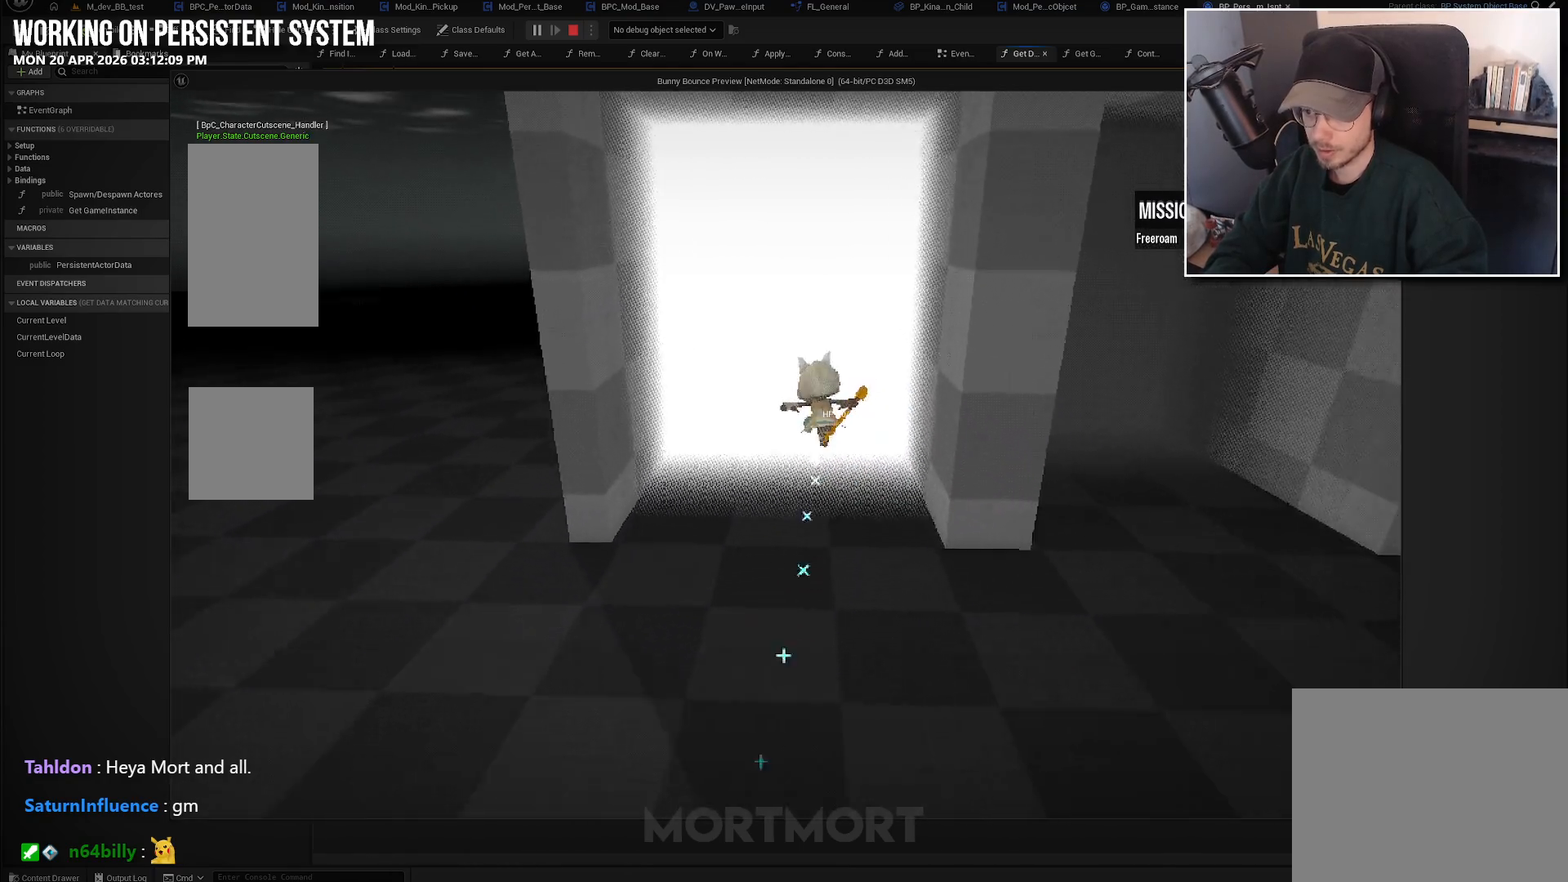
{"buttons": [], "left_stick": "center", "right_stick": "center", "events": []}
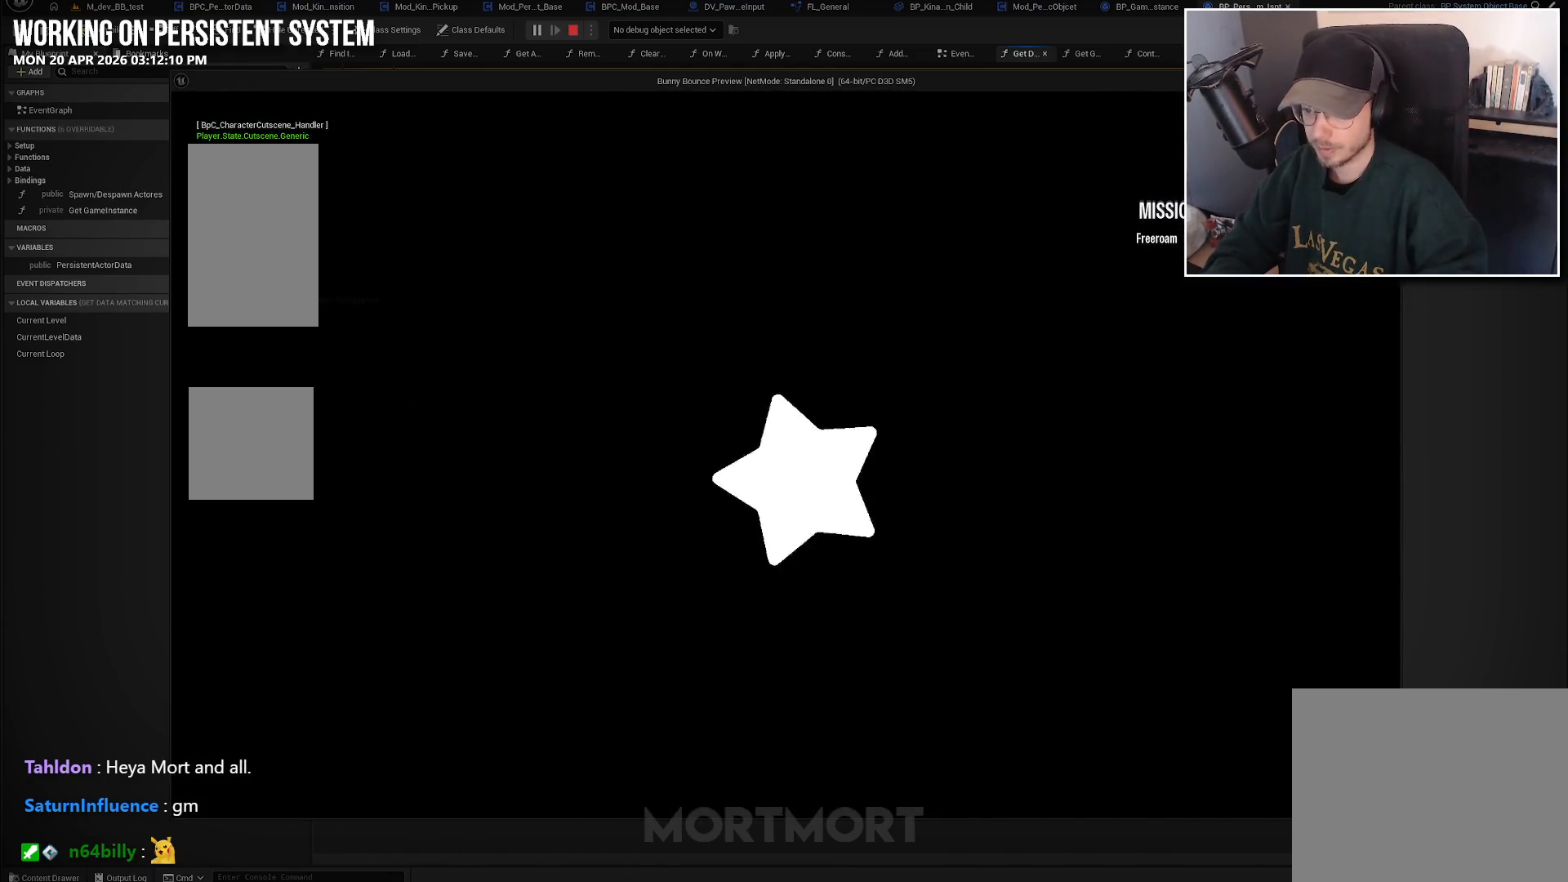
{"buttons": [], "left_stick": "center", "right_stick": "center", "events": []}
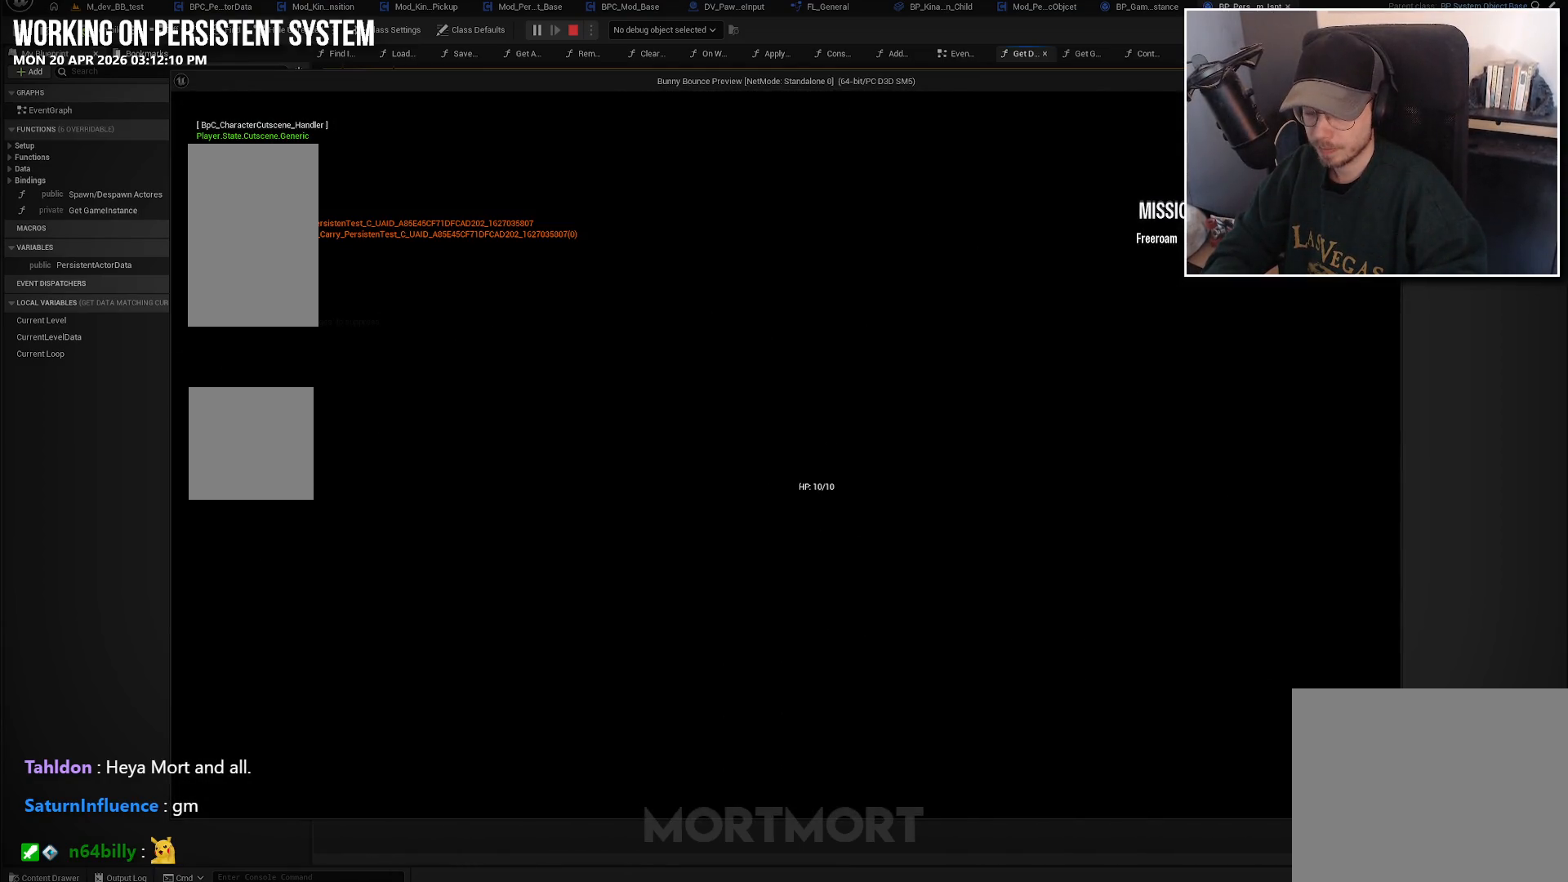
{"buttons": [], "left_stick": "center", "right_stick": "center", "events": []}
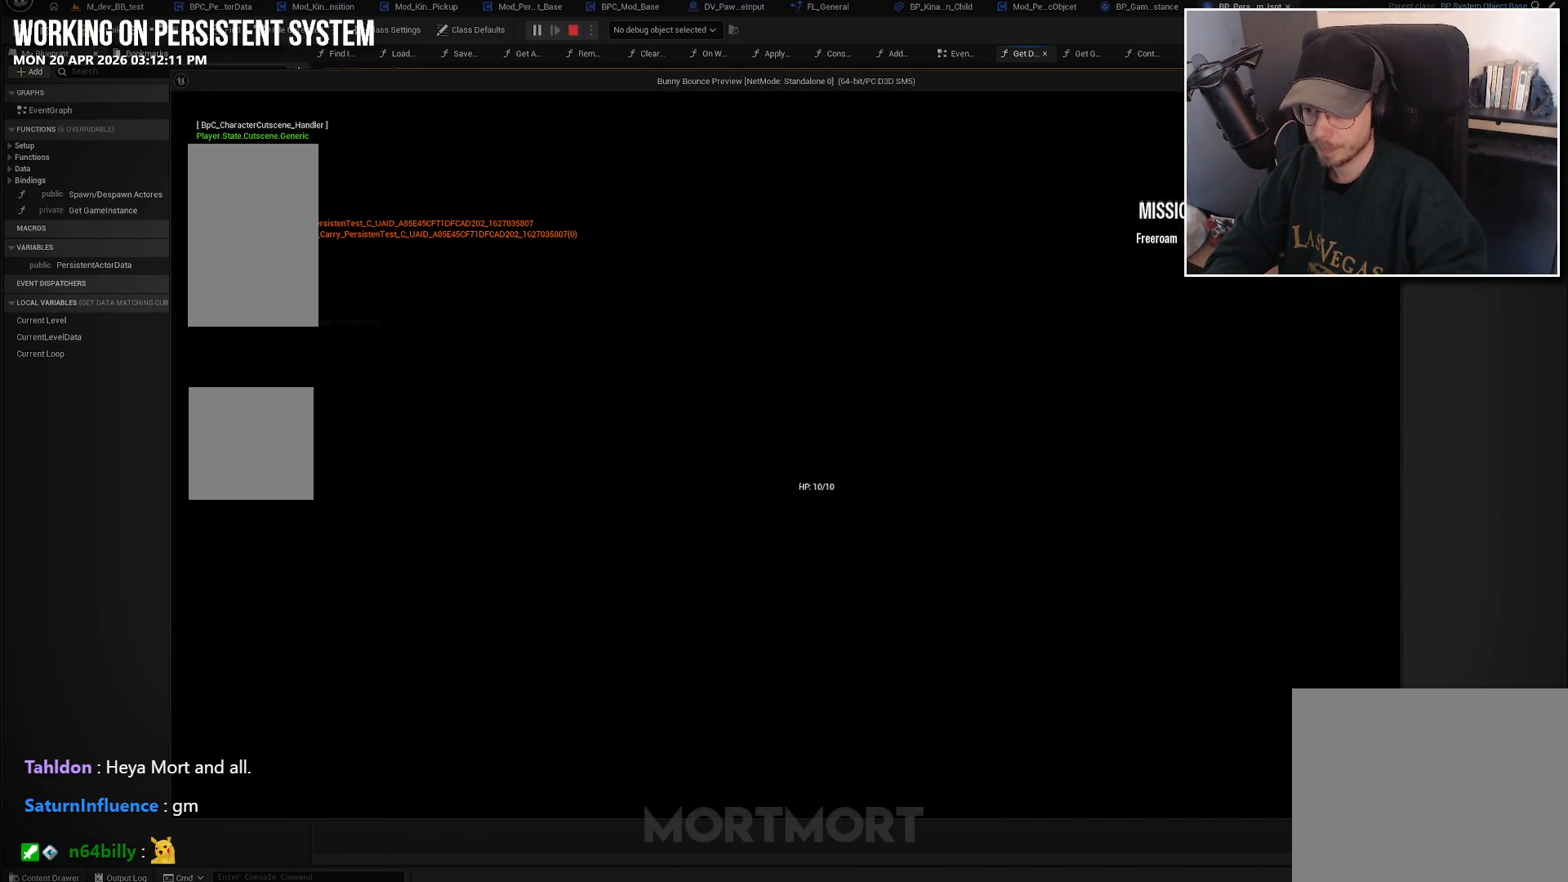
{"buttons": [], "left_stick": "center", "right_stick": "center", "events": []}
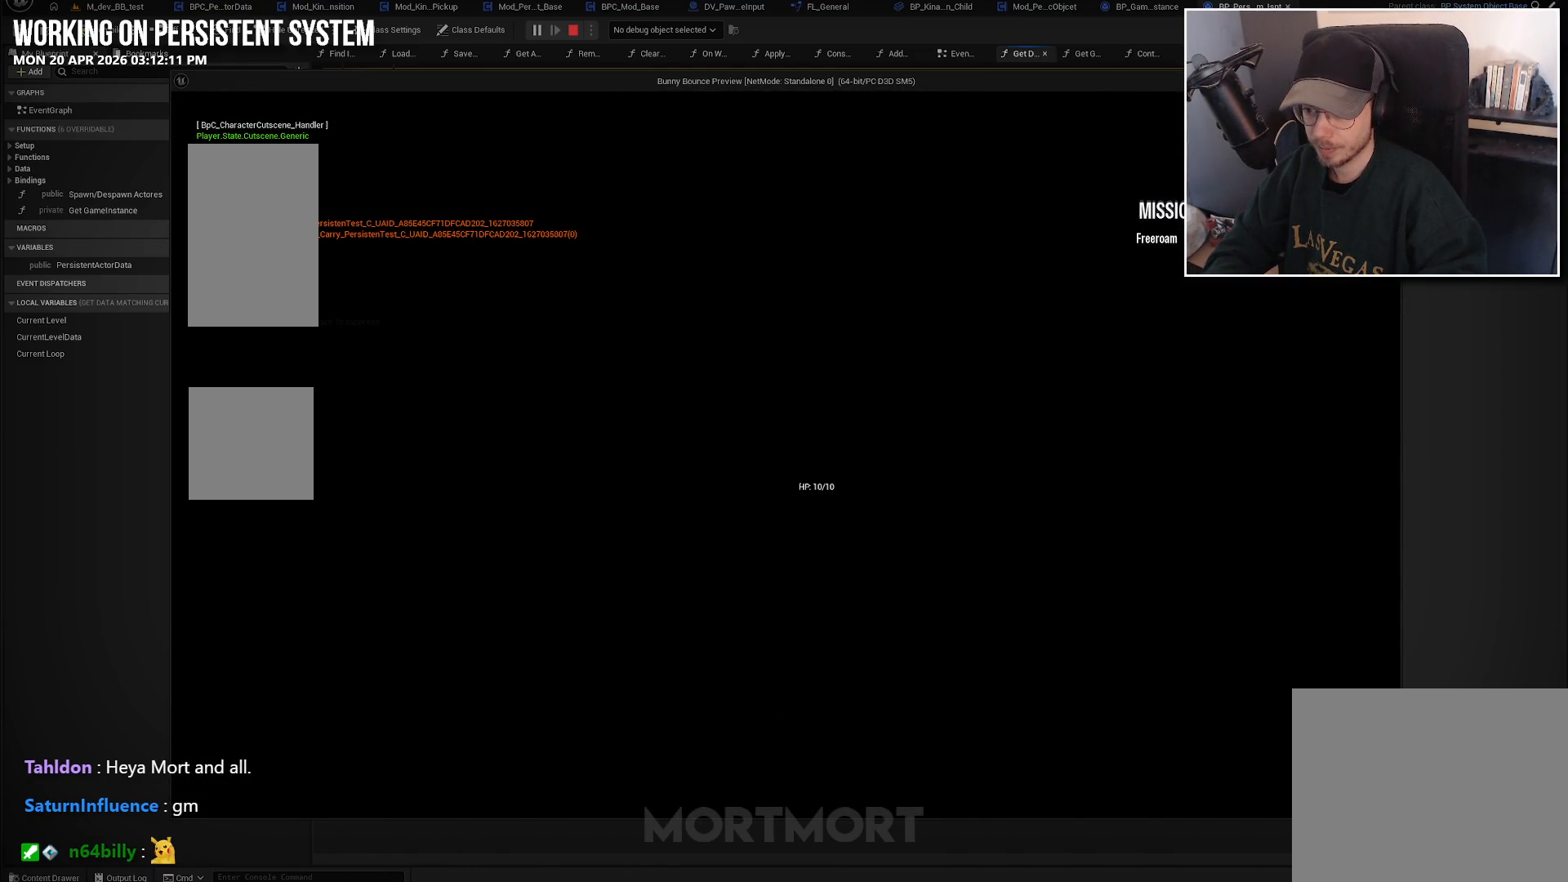
{"buttons": [], "left_stick": "center", "right_stick": "center", "events": []}